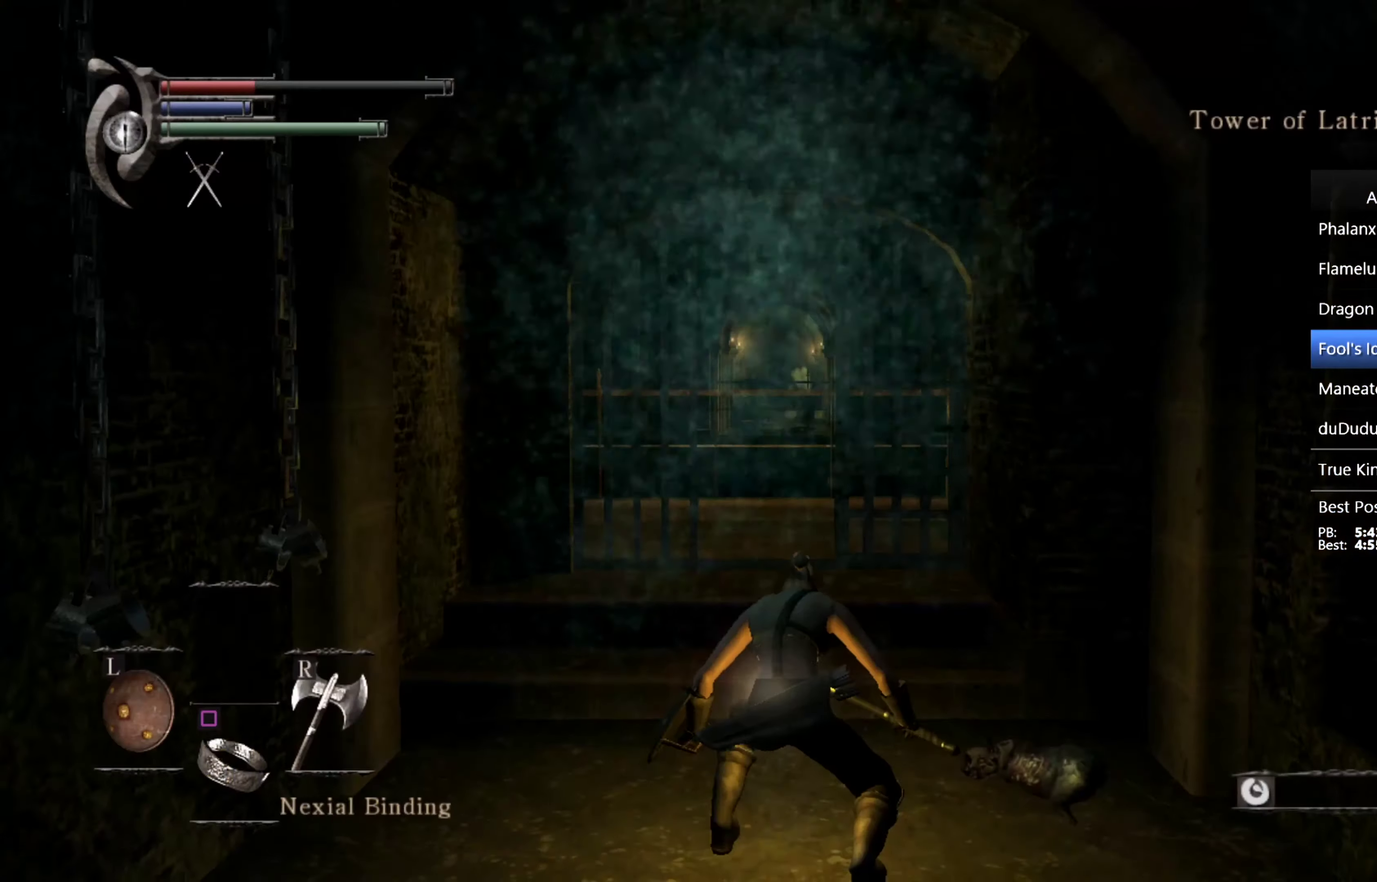
Gameplay with a controller (PlayStation layout); each line is a JSON object with the inputs held at the frame after it. "events" lists button and stick changes between this image and that frame as [ms after this image, input, new state], when the widget could be followed in between. This overlay highlights the sticks when they move; stick clicks (L3 R3) are not distinguishable. Not read: CROSS.
{"buttons": ["CIRCLE"], "left_stick": "up", "right_stick": "center", "events": [[167, "CIRCLE", "down"]]}
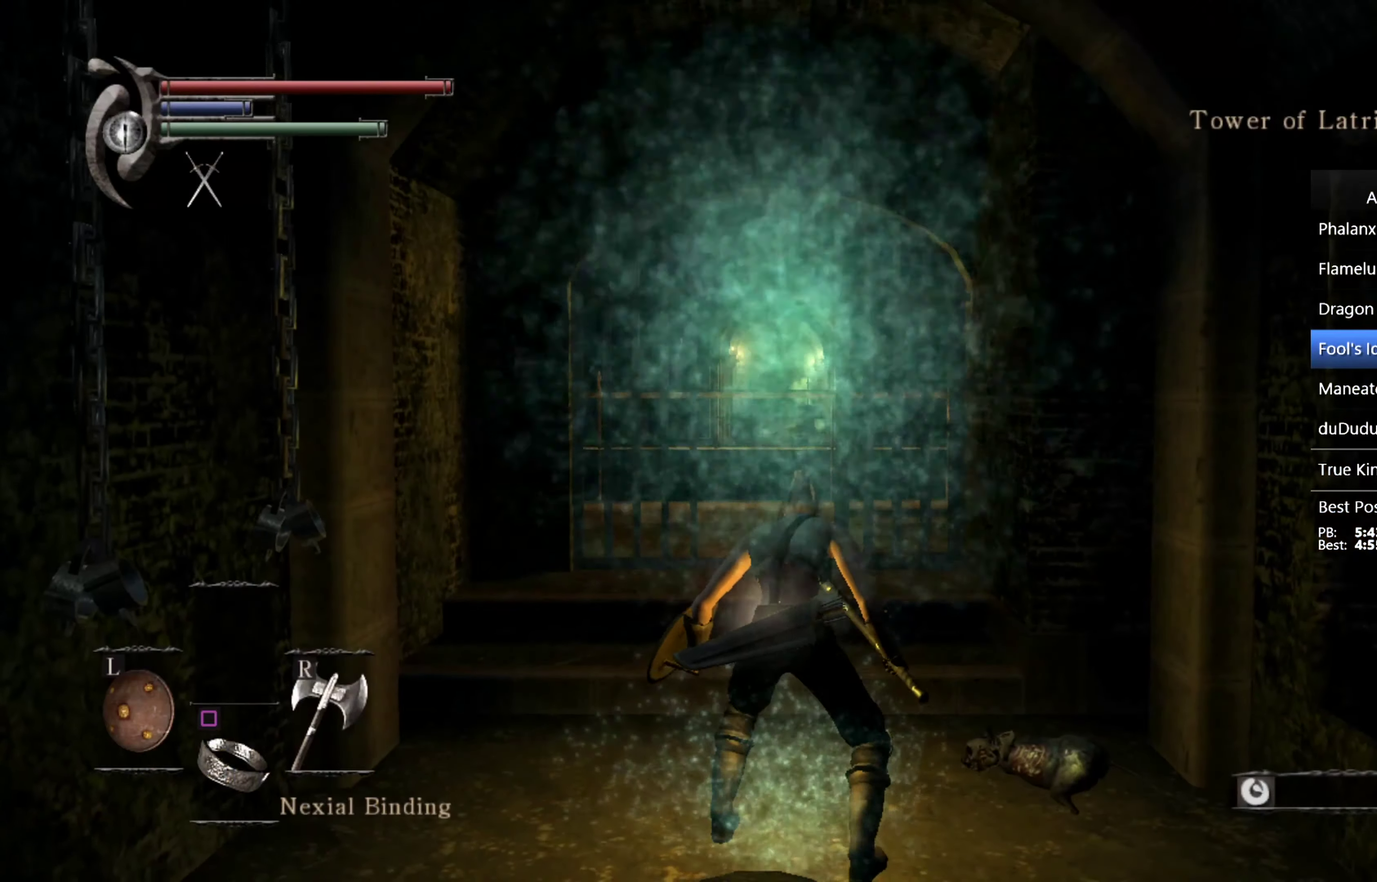
{"buttons": ["CIRCLE"], "left_stick": "up", "right_stick": "center", "events": [[334, "right_stick", "down"], [500, "right_stick", "center"]]}
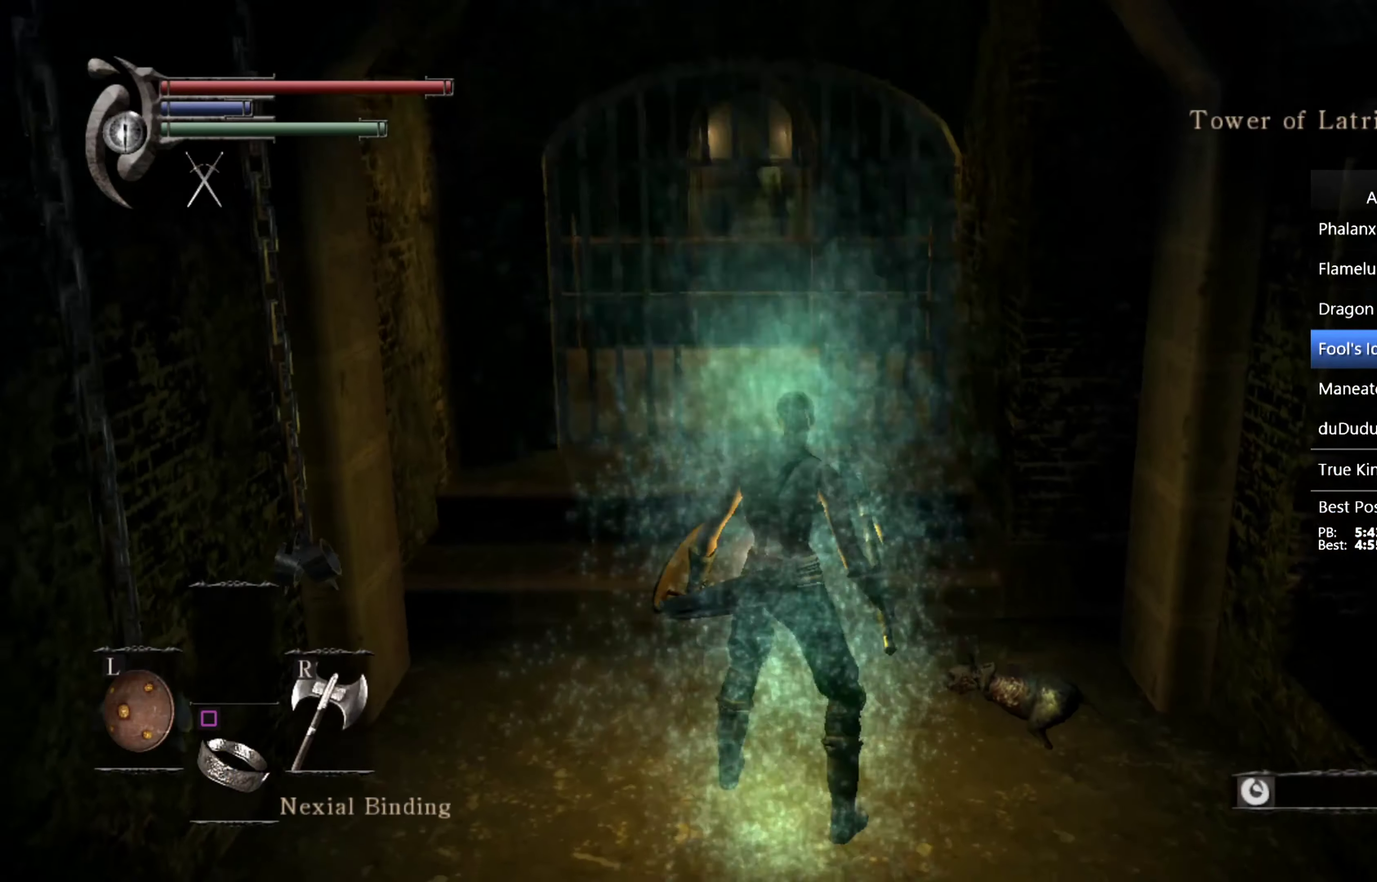
{"buttons": ["CIRCLE"], "left_stick": "up", "right_stick": "center", "events": []}
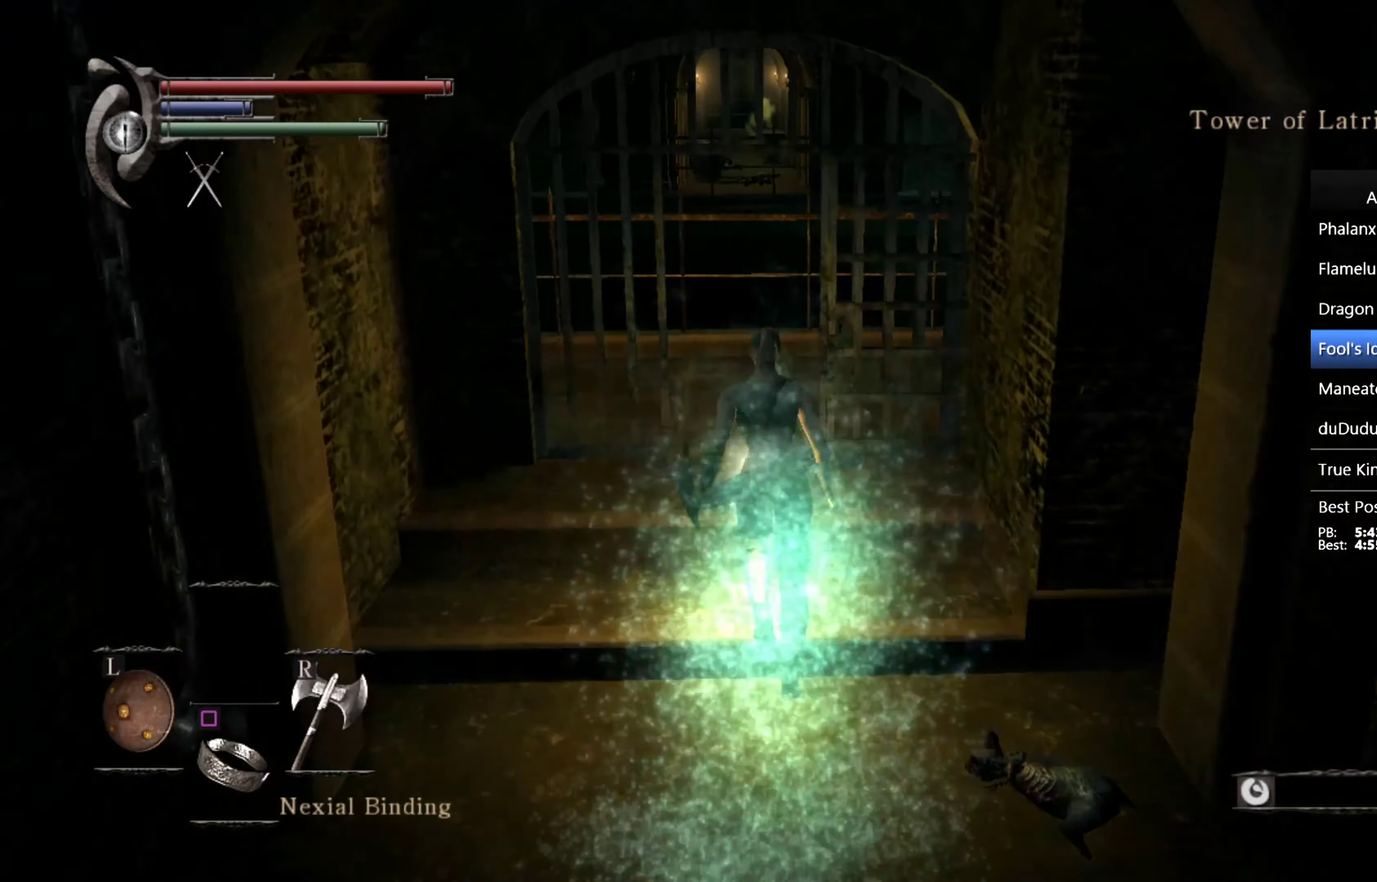
{"buttons": ["CIRCLE"], "left_stick": "up", "right_stick": "down-left", "events": [[234, "right_stick", "down-left"]]}
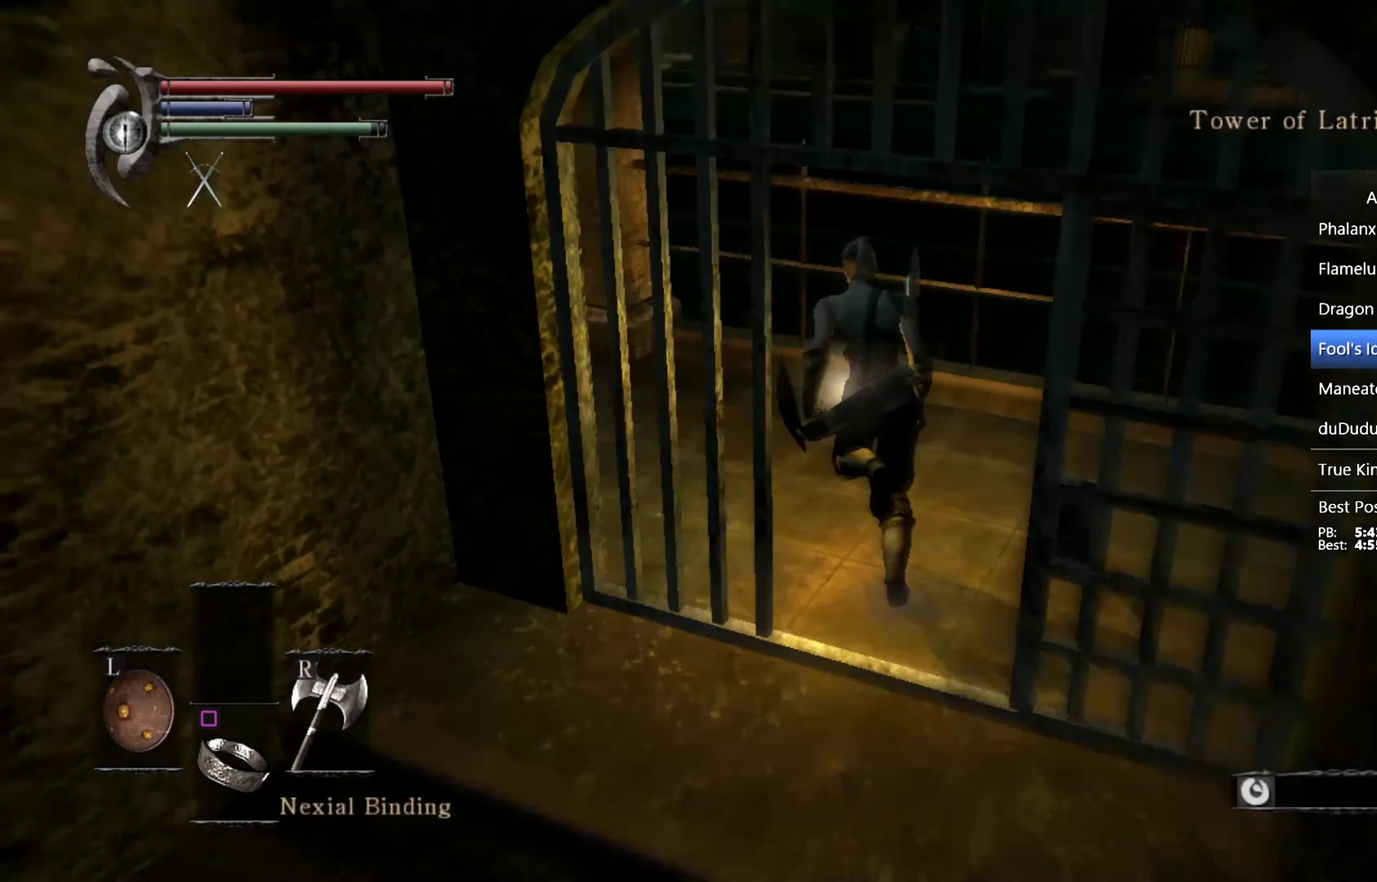
{"buttons": ["CIRCLE"], "left_stick": "up", "right_stick": "center", "events": [[300, "right_stick", "center"]]}
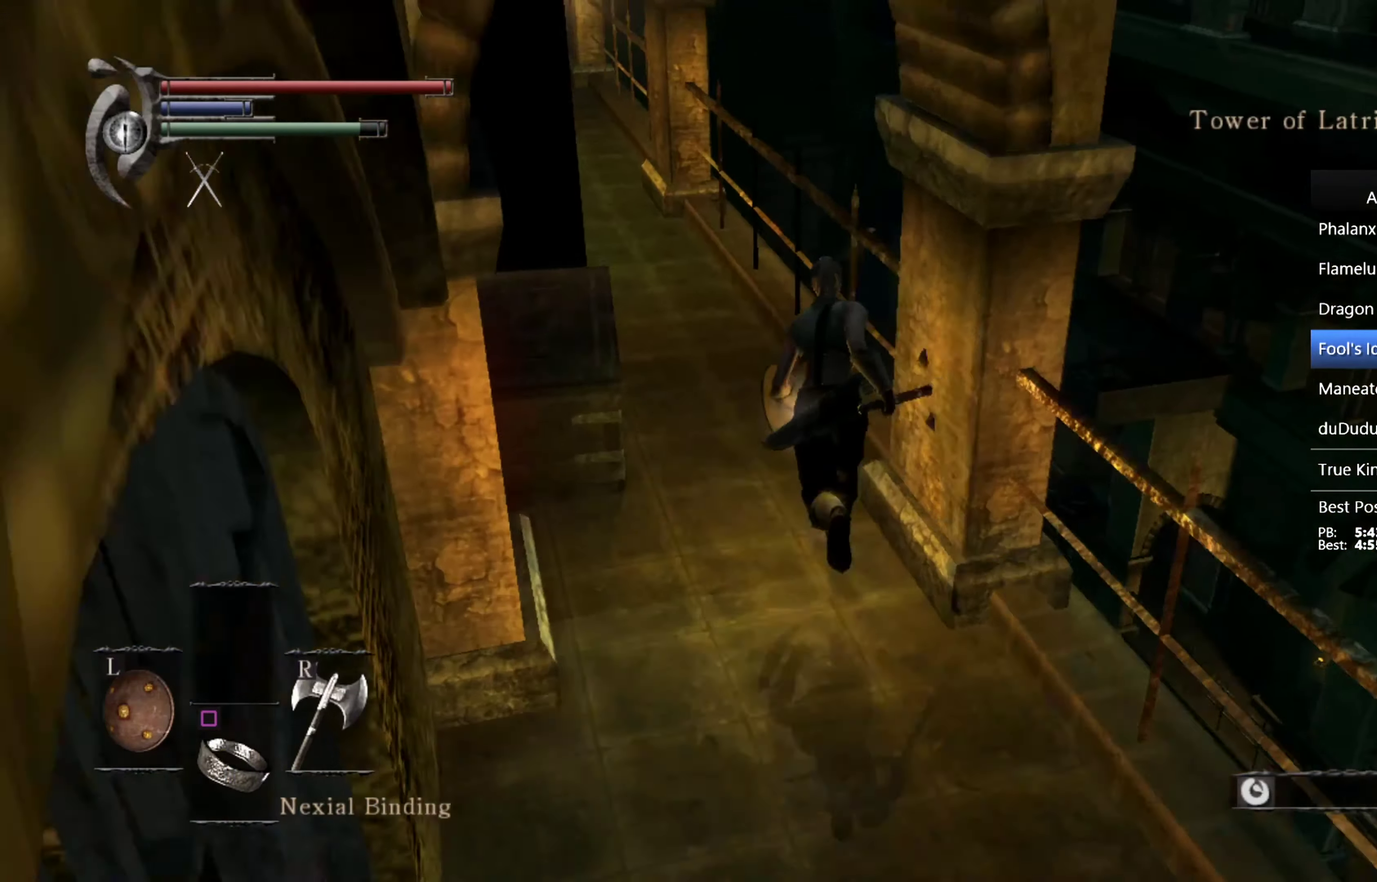
{"buttons": ["CIRCLE"], "left_stick": "up", "right_stick": "center", "events": [[267, "right_stick", "left"], [367, "right_stick", "center"]]}
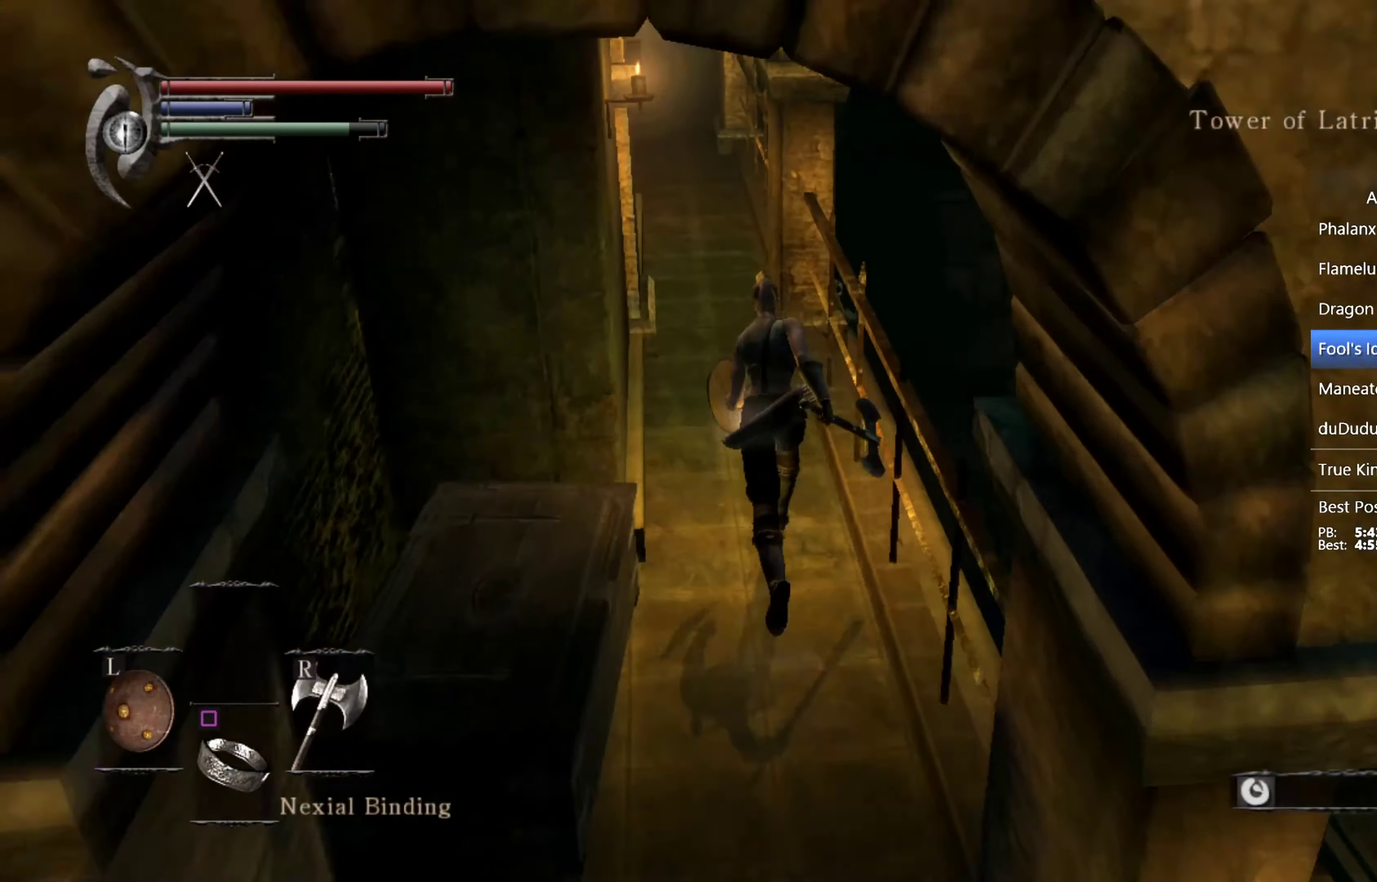
{"buttons": ["CIRCLE"], "left_stick": "up", "right_stick": "center", "events": [[200, "right_stick", "up"], [367, "right_stick", "center"]]}
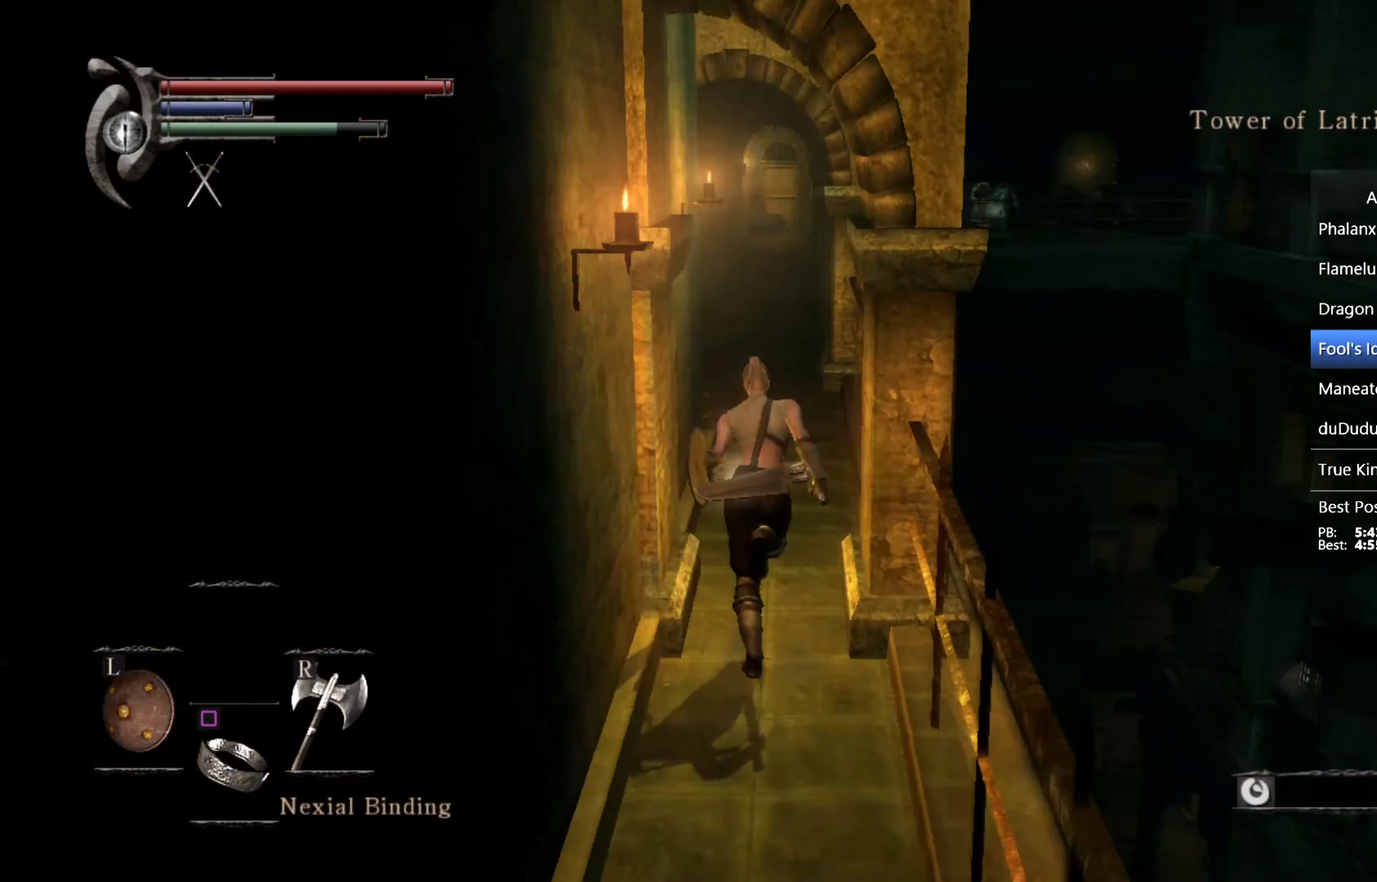
{"buttons": ["CIRCLE"], "left_stick": "up", "right_stick": "center", "events": []}
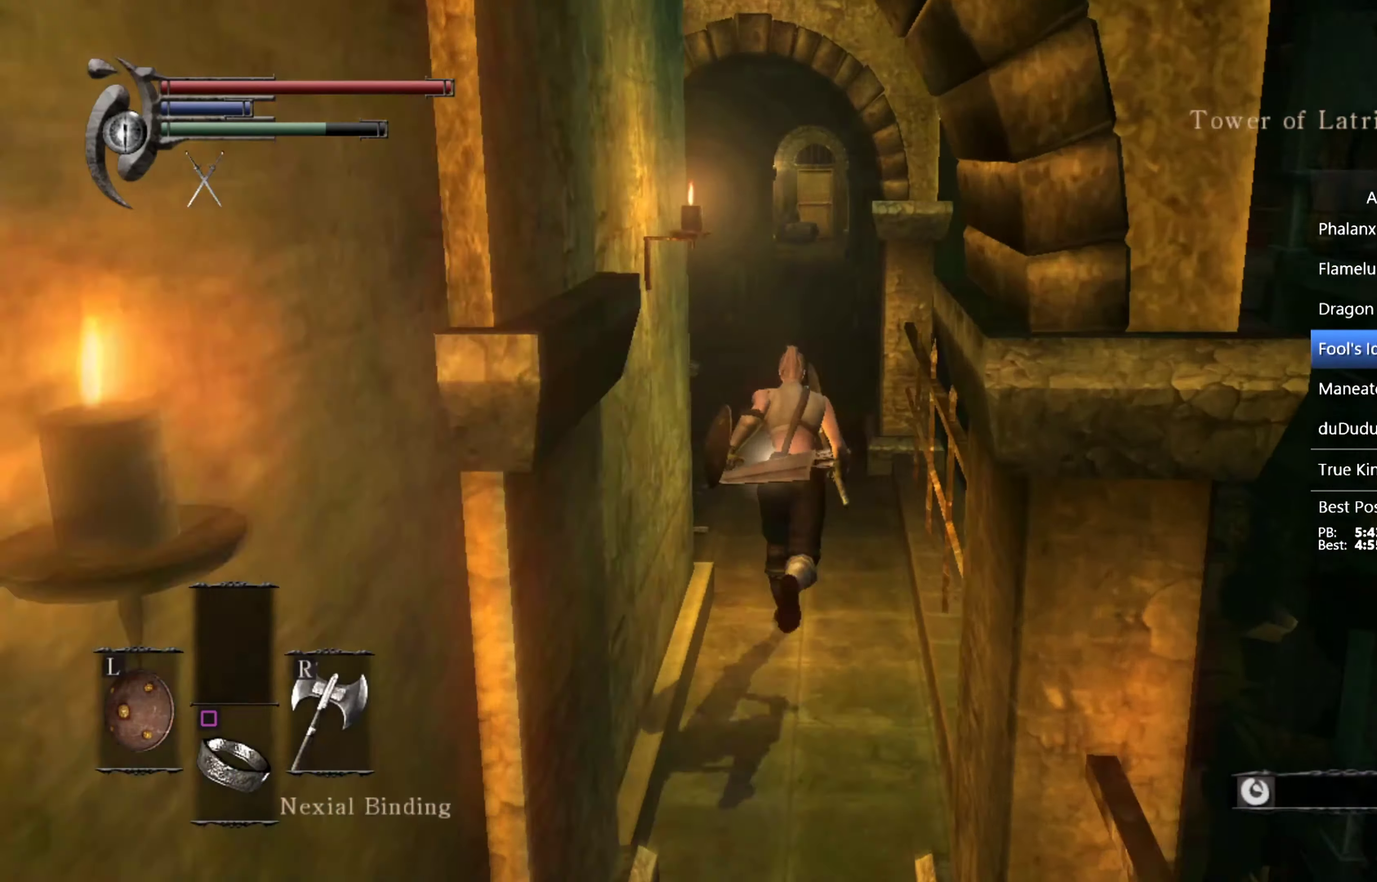
{"buttons": ["CIRCLE"], "left_stick": "up", "right_stick": "center", "events": [[134, "right_stick", "down"], [267, "right_stick", "center"]]}
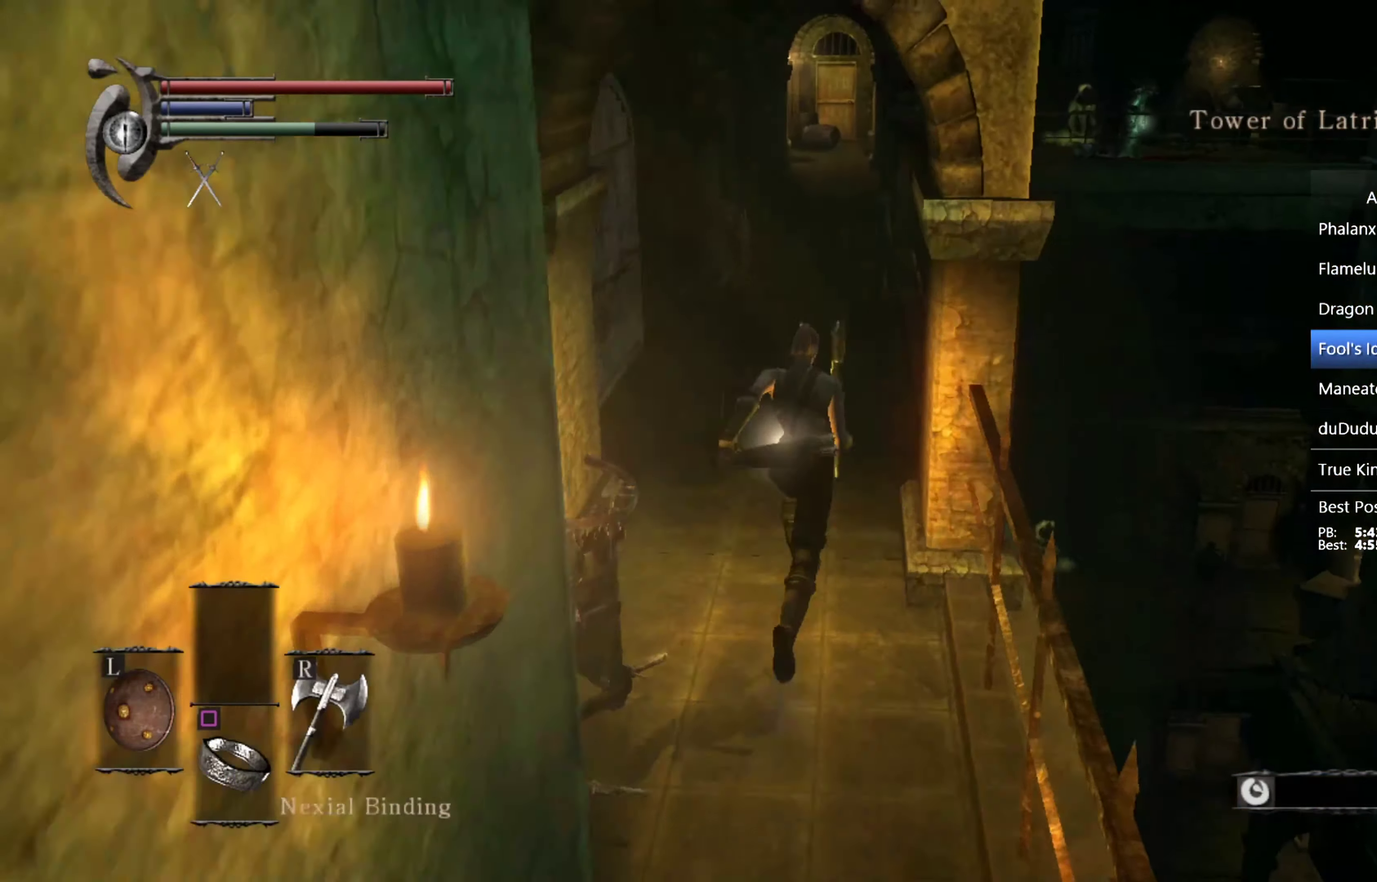
{"buttons": ["CIRCLE"], "left_stick": "up", "right_stick": "center", "events": [[234, "TRIANGLE", "down"], [334, "TRIANGLE", "up"]]}
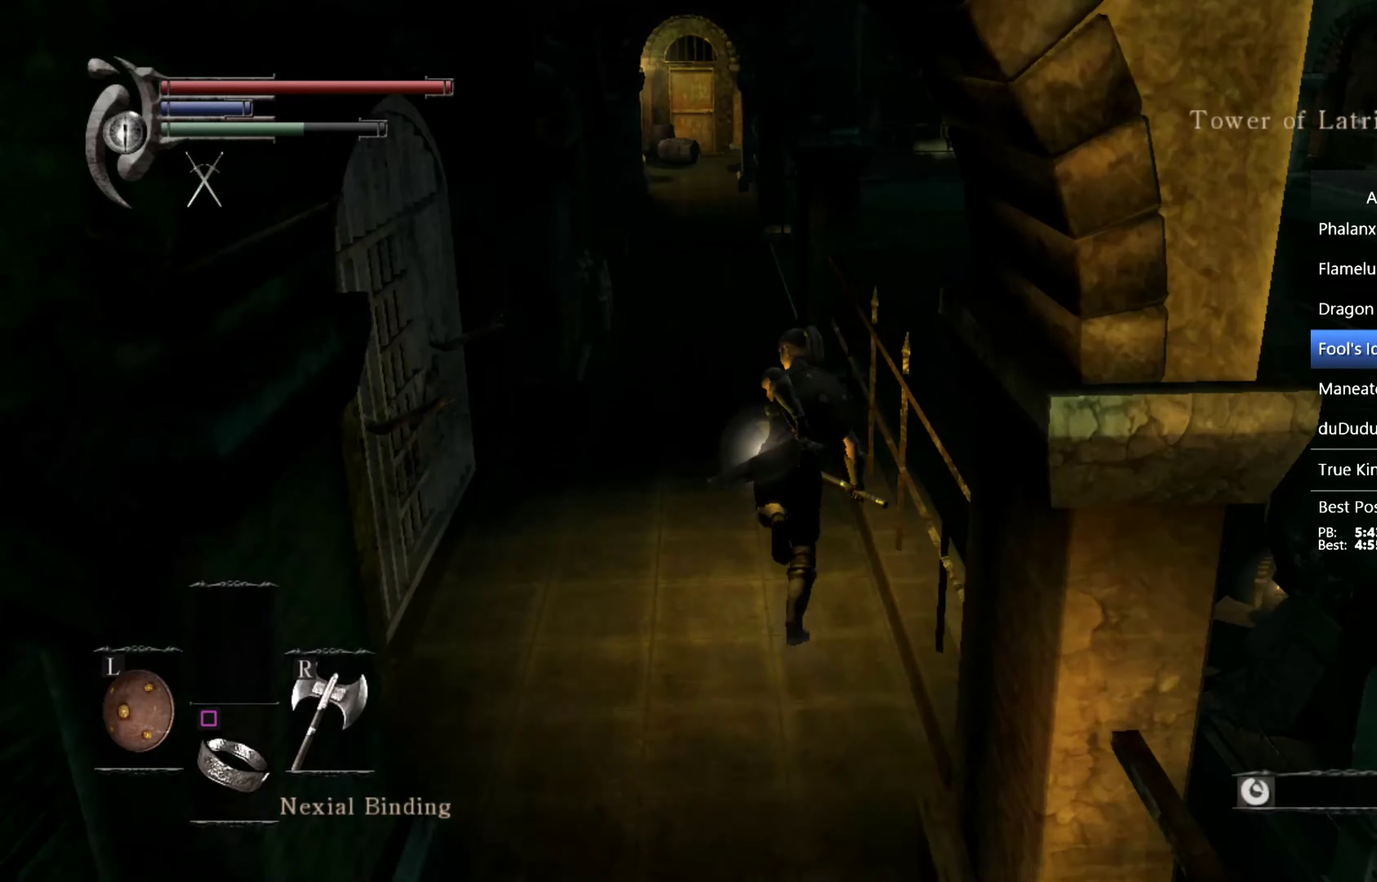
{"buttons": ["CIRCLE"], "left_stick": "up", "right_stick": "center", "events": [[333, "right_stick", "down"], [500, "right_stick", "center"]]}
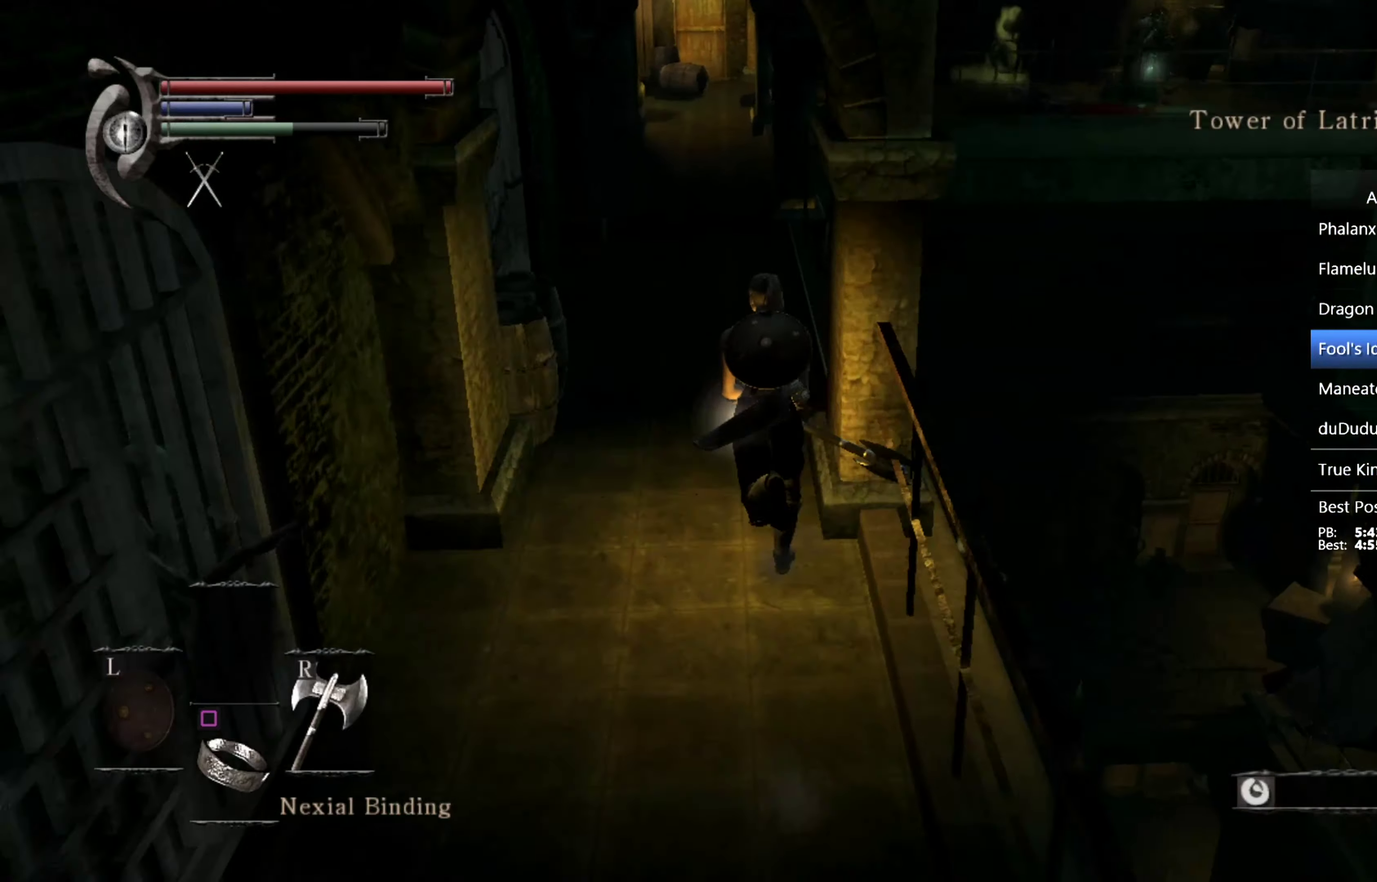
{"buttons": ["CIRCLE"], "left_stick": "up", "right_stick": "center", "events": []}
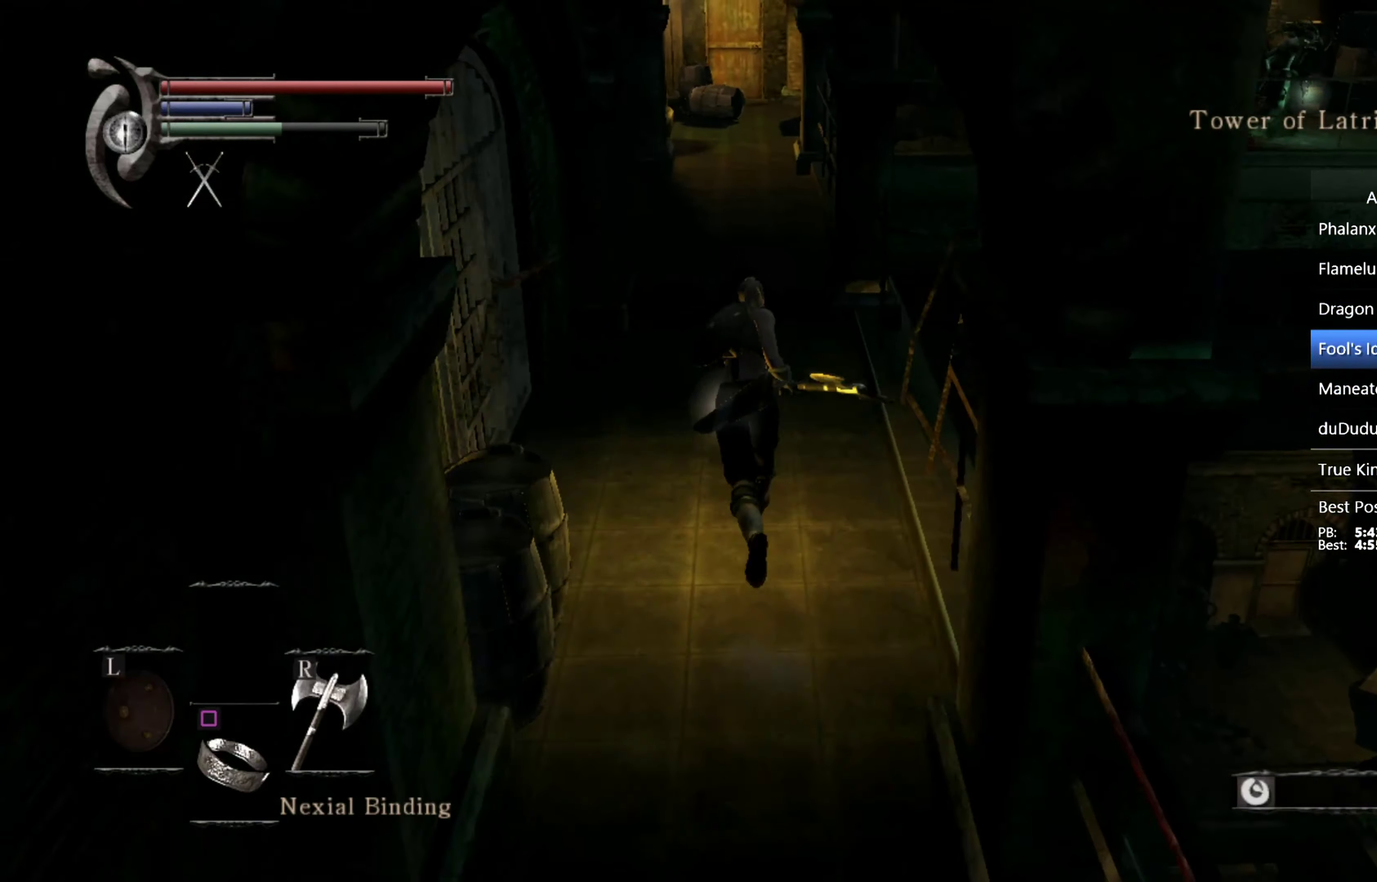
{"buttons": ["CIRCLE"], "left_stick": "up", "right_stick": "down-right", "events": [[300, "right_stick", "down-right"]]}
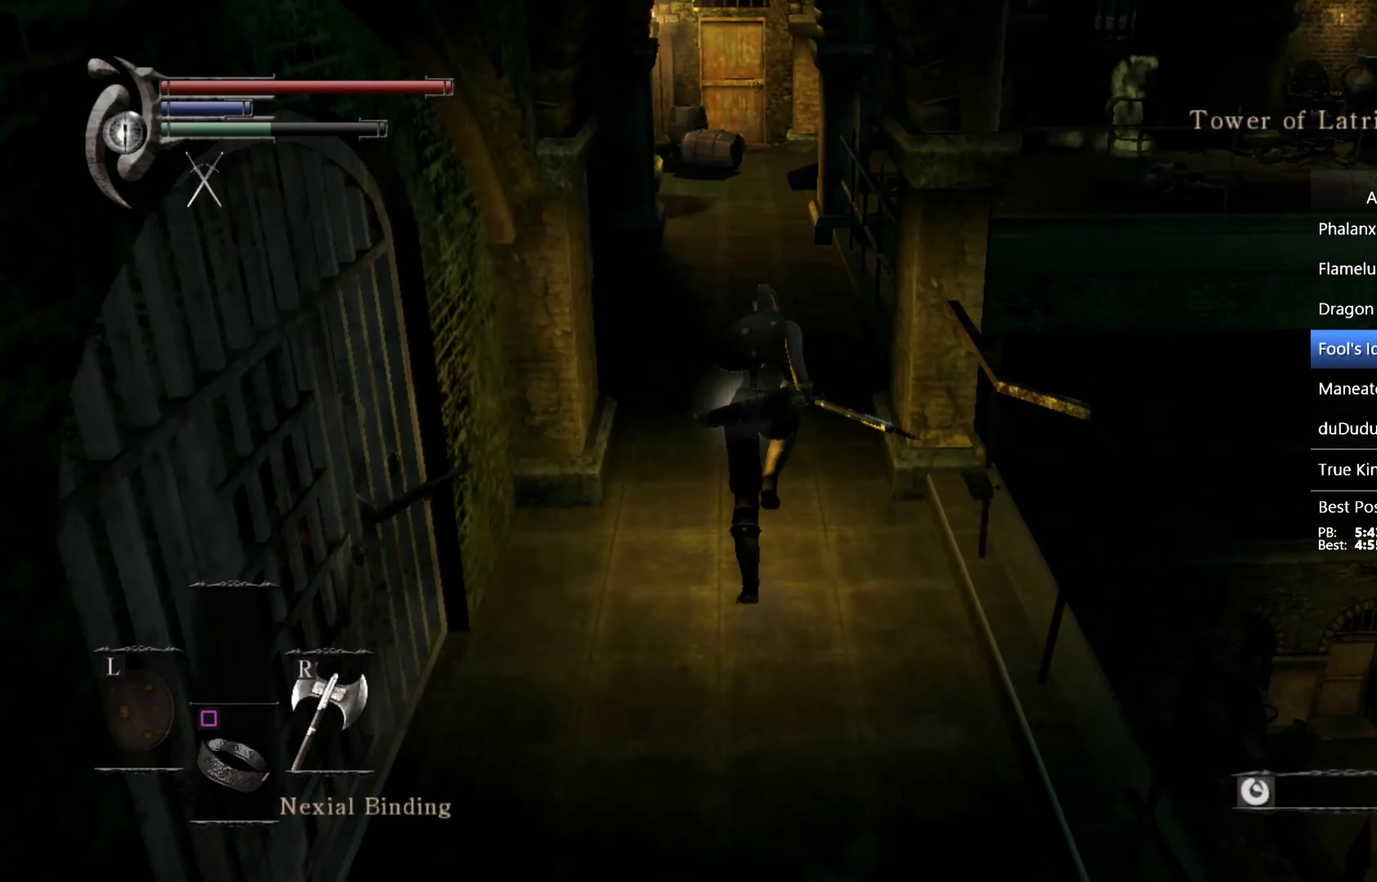
{"buttons": ["CIRCLE"], "left_stick": "up", "right_stick": "down-right", "events": []}
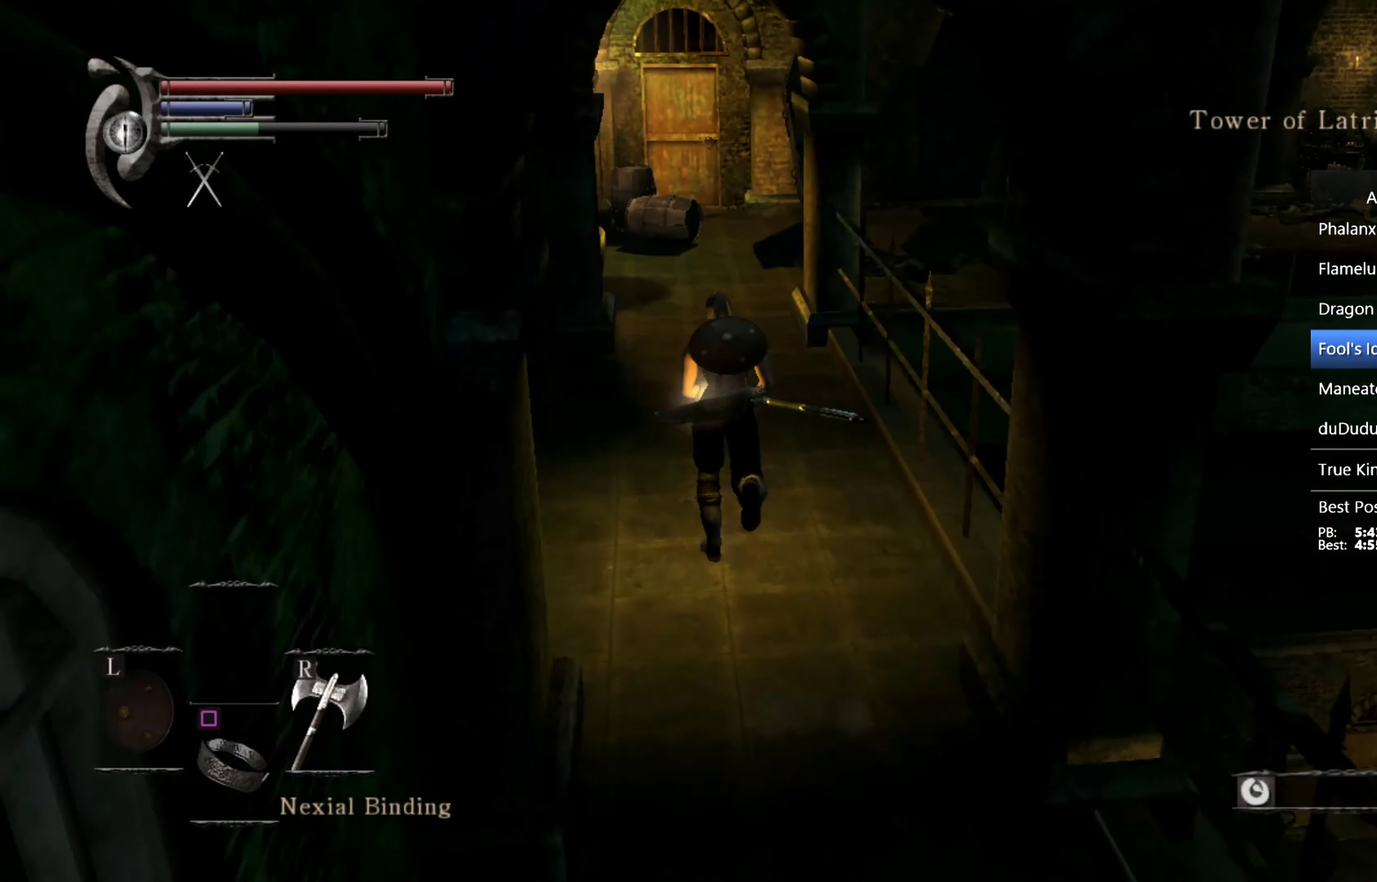
{"buttons": ["CIRCLE"], "left_stick": "up", "right_stick": "down-right", "events": []}
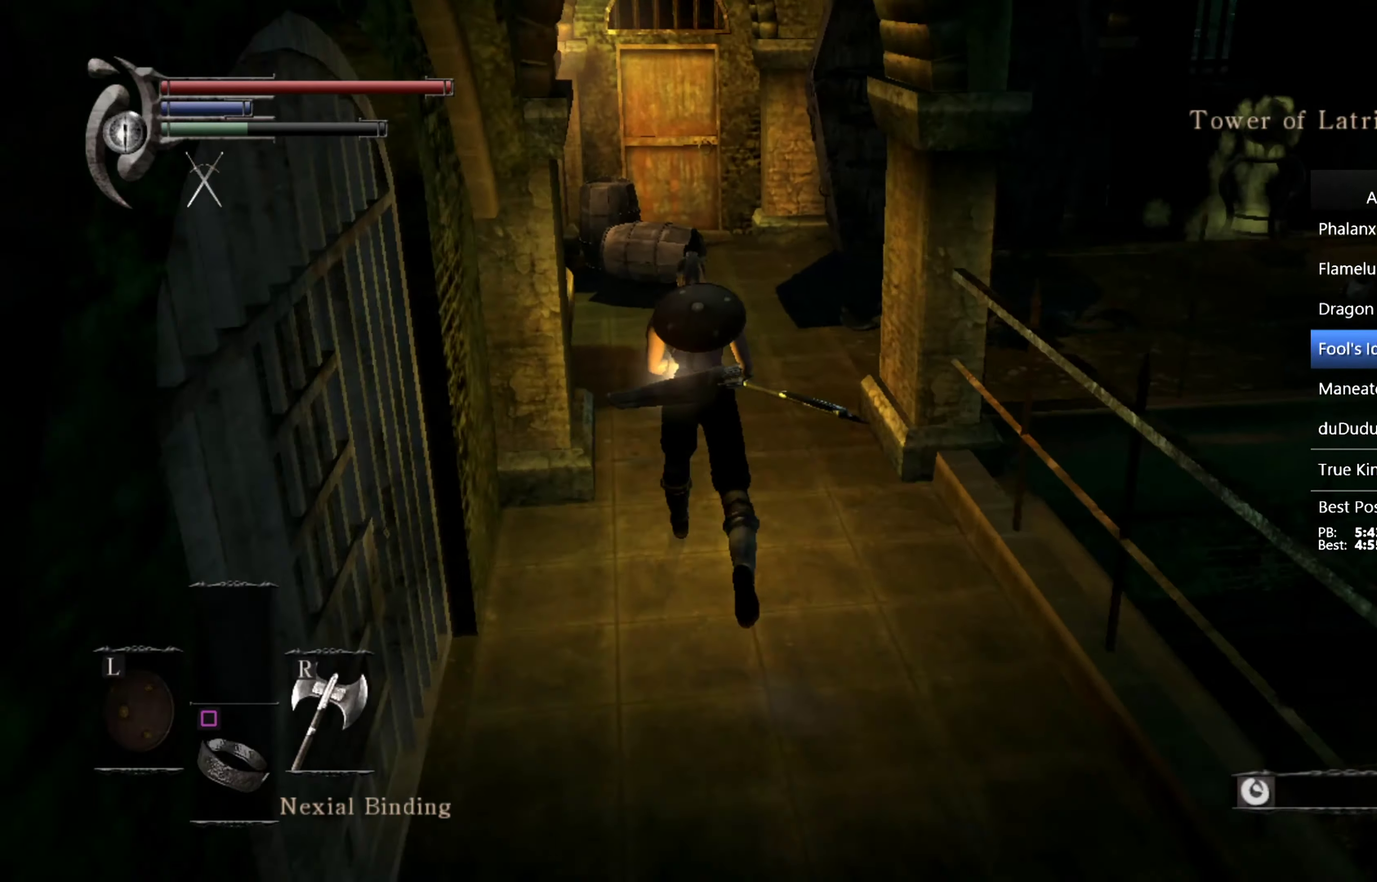
{"buttons": ["CIRCLE"], "left_stick": "up", "right_stick": "down-right", "events": []}
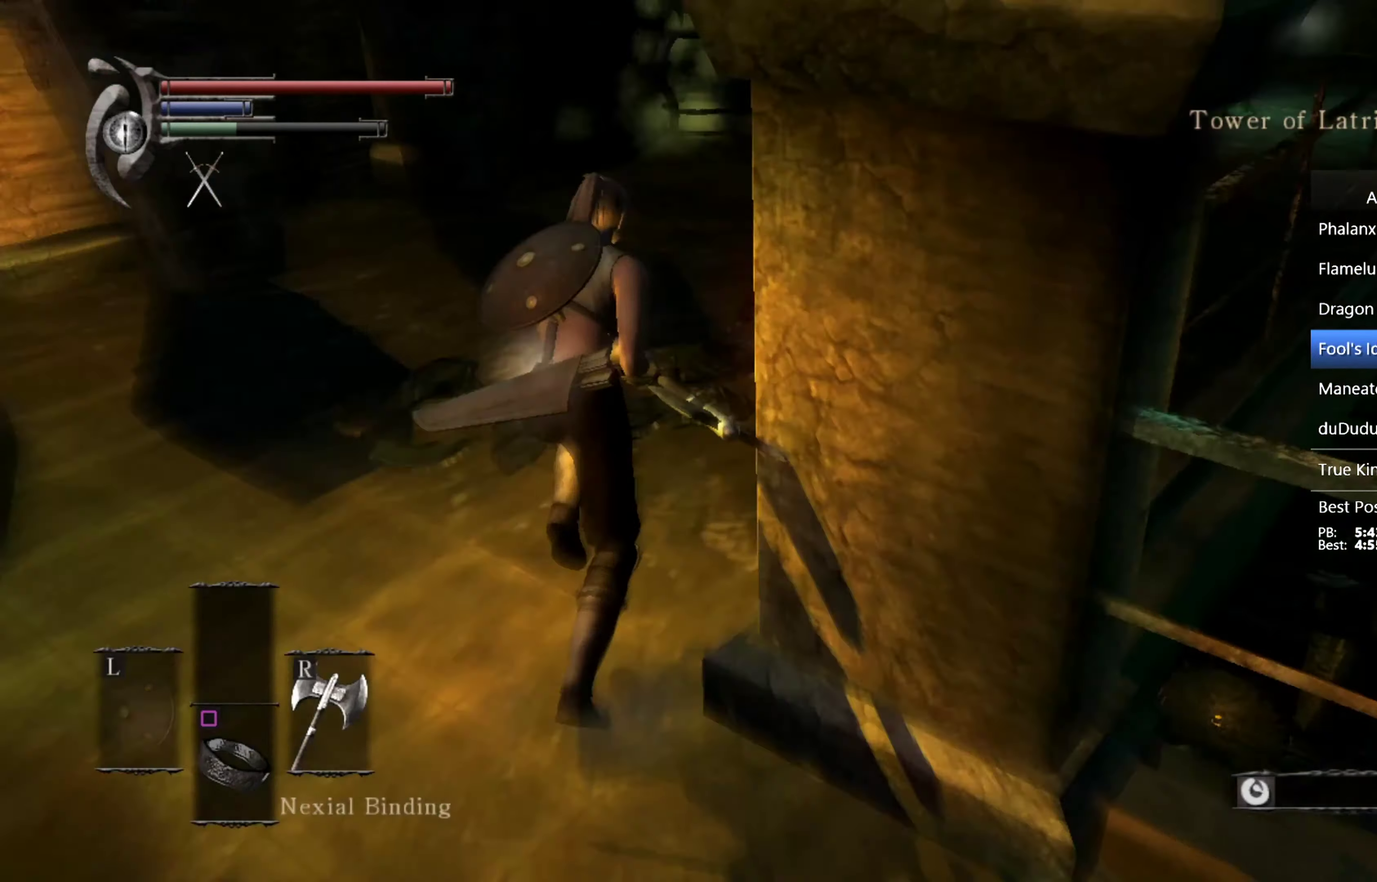
{"buttons": ["CIRCLE"], "left_stick": "up", "right_stick": "center", "events": [[200, "right_stick", "center"]]}
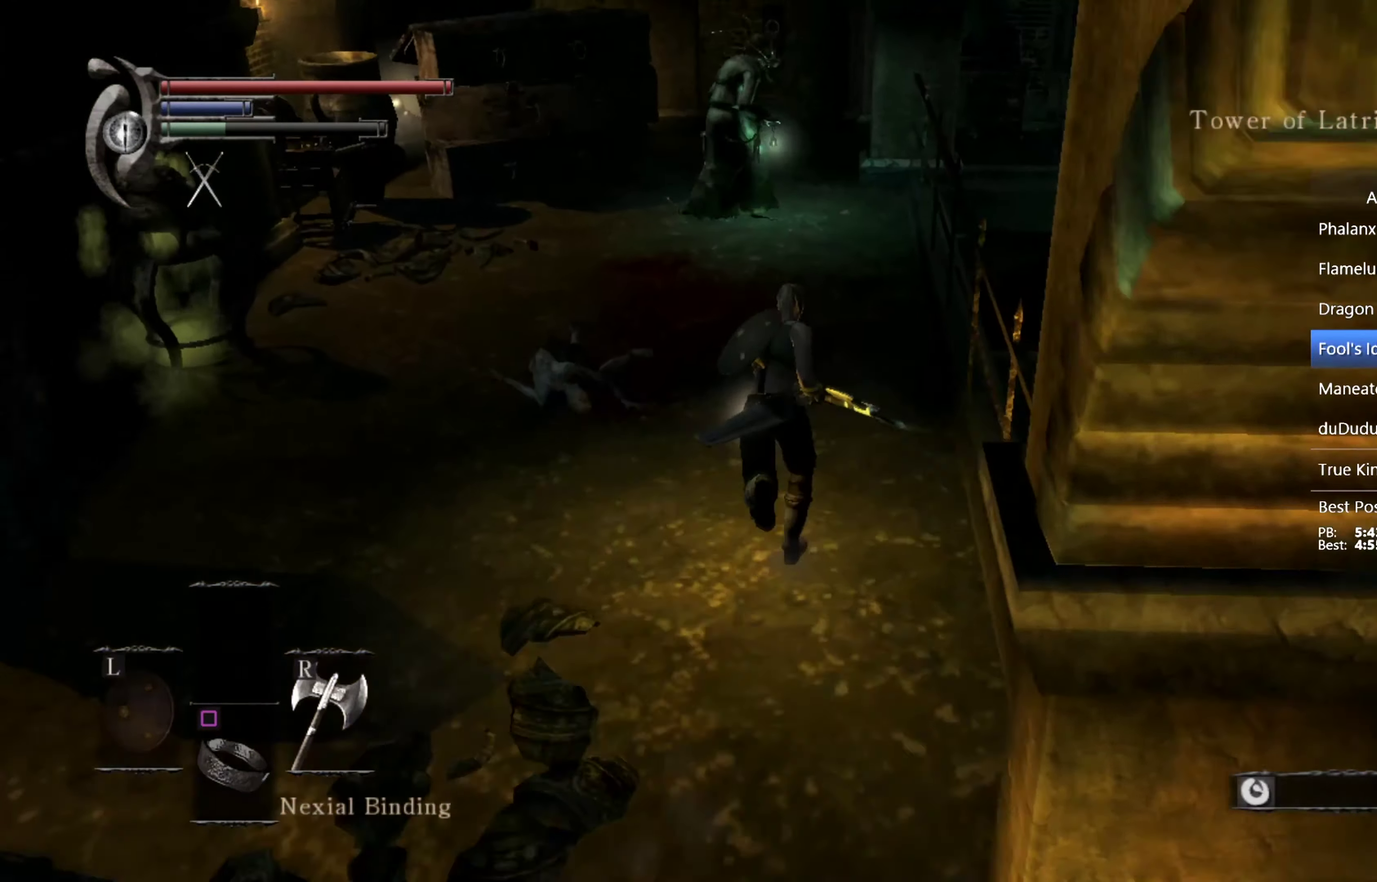
{"buttons": ["CIRCLE"], "left_stick": "up", "right_stick": "down-right", "events": [[33, "right_stick", "down-right"]]}
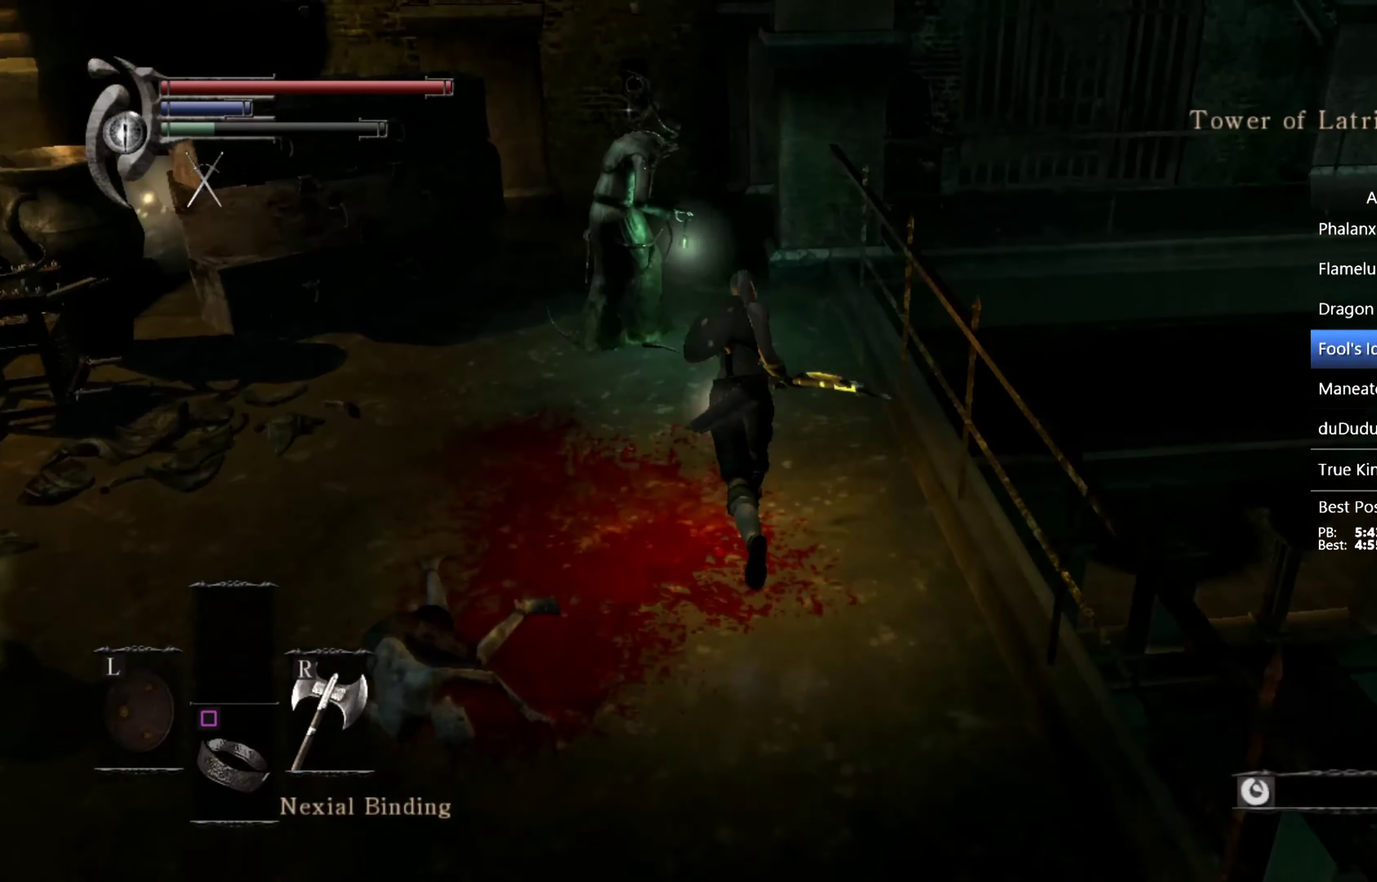
{"buttons": ["CIRCLE"], "left_stick": "up", "right_stick": "down-right", "events": []}
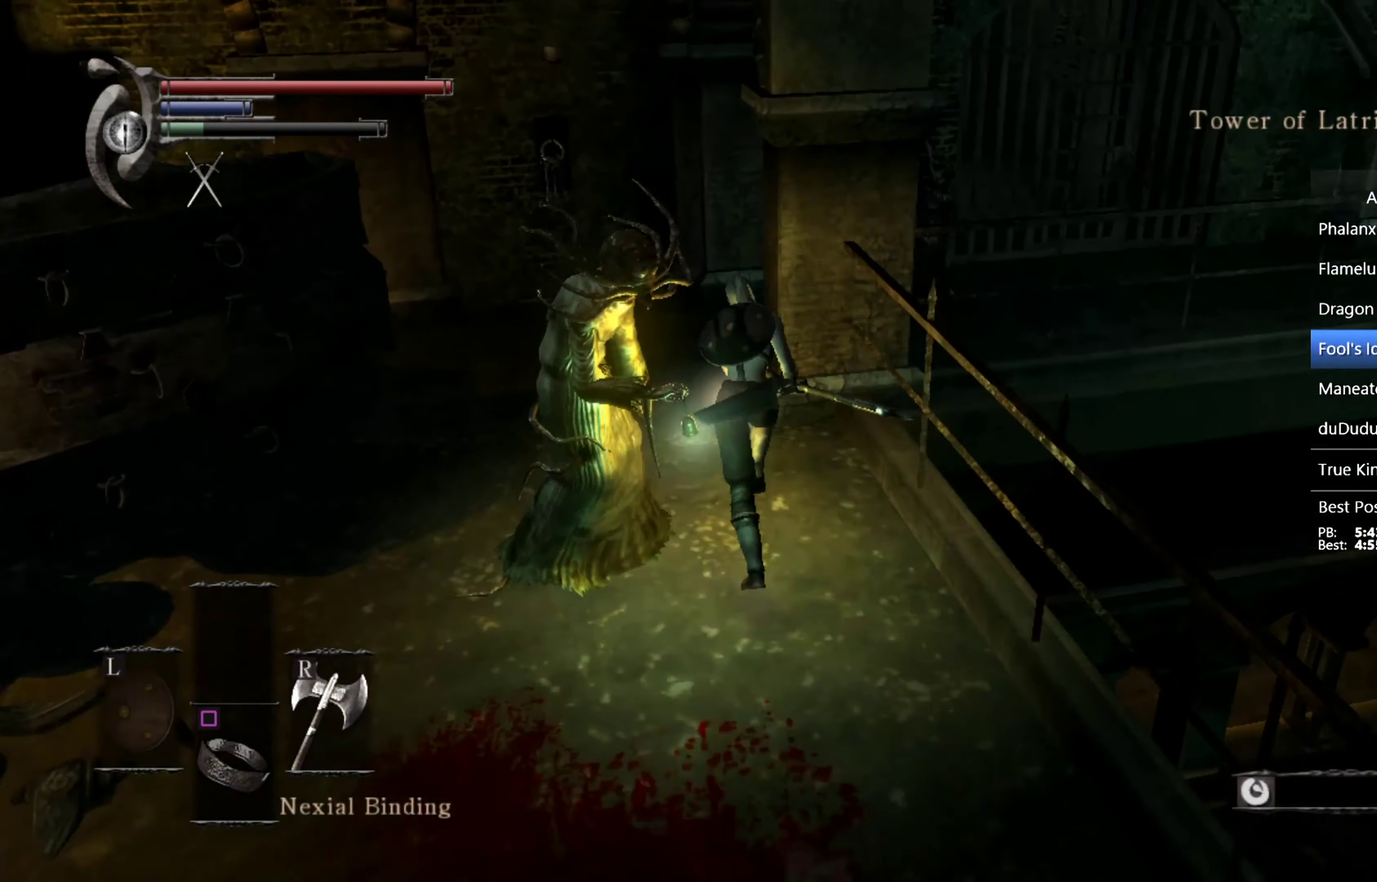
{"buttons": ["CIRCLE"], "left_stick": "up-right", "right_stick": "down-right", "events": [[367, "left_stick", "up-right"]]}
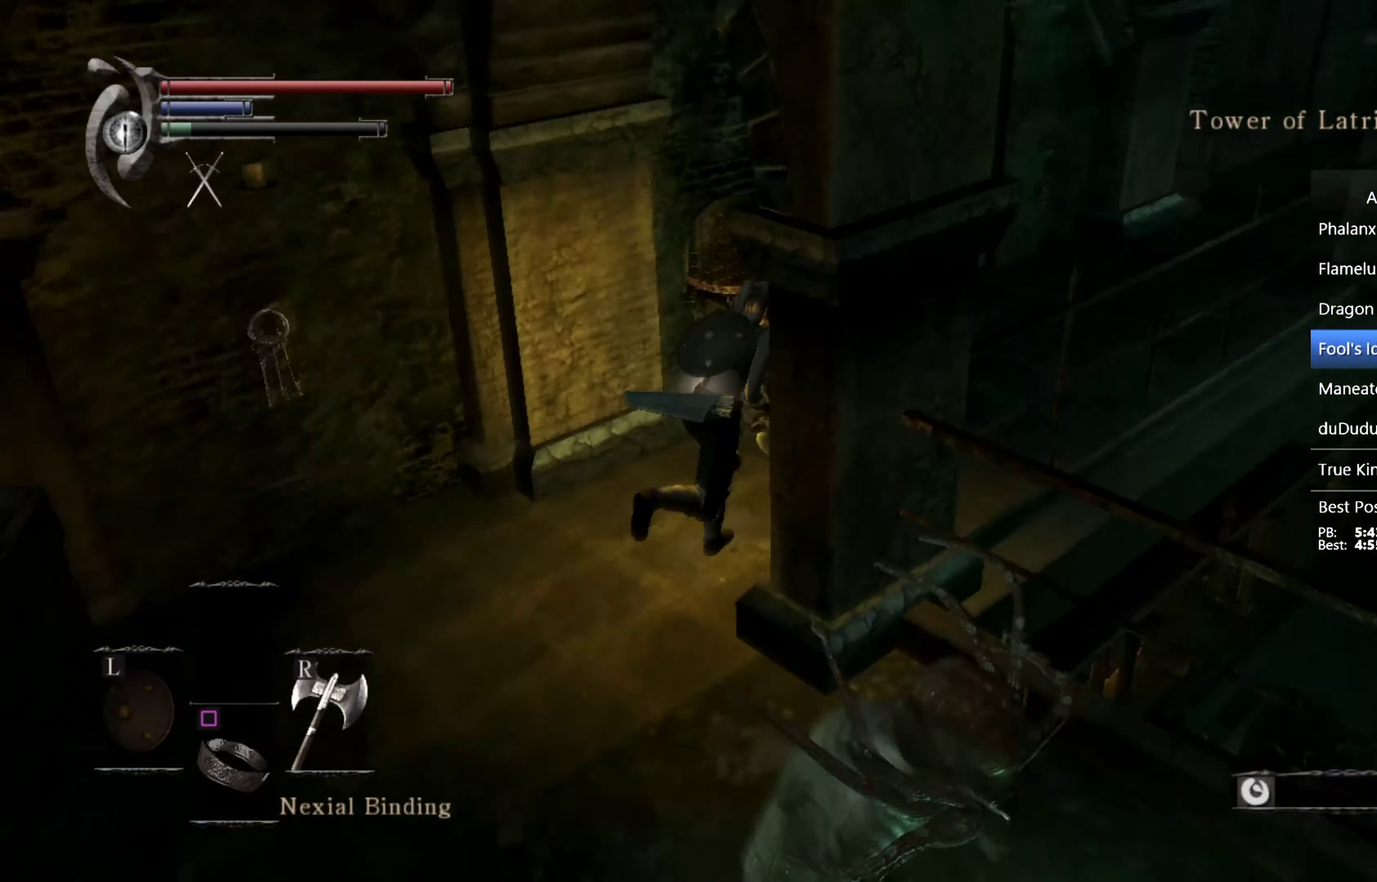
{"buttons": ["CIRCLE"], "left_stick": "up", "right_stick": "center", "events": [[100, "left_stick", "up"], [200, "right_stick", "center"], [367, "right_stick", "down-right"], [501, "right_stick", "center"]]}
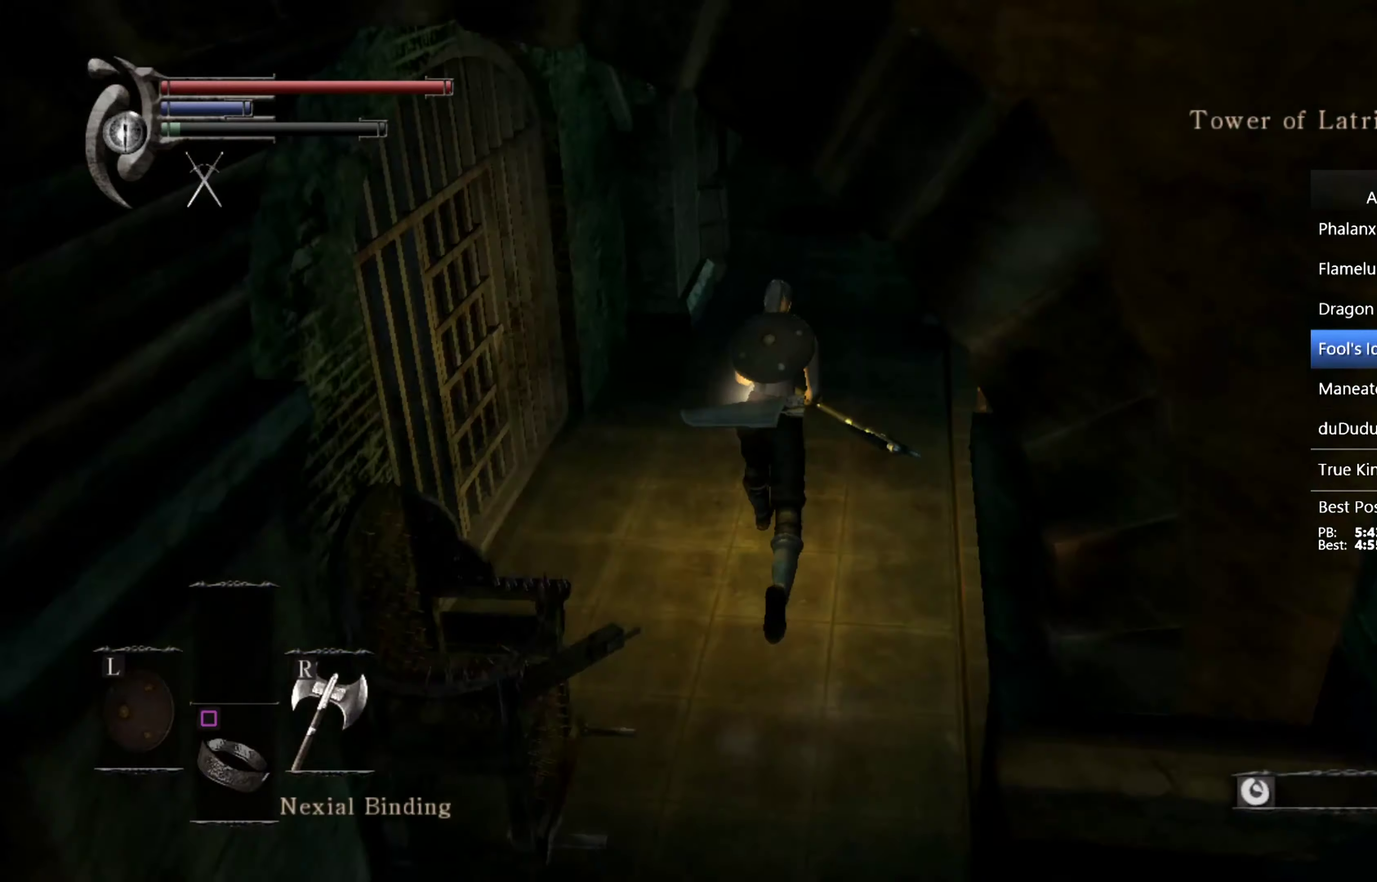
{"buttons": ["CIRCLE"], "left_stick": "up", "right_stick": "center", "events": []}
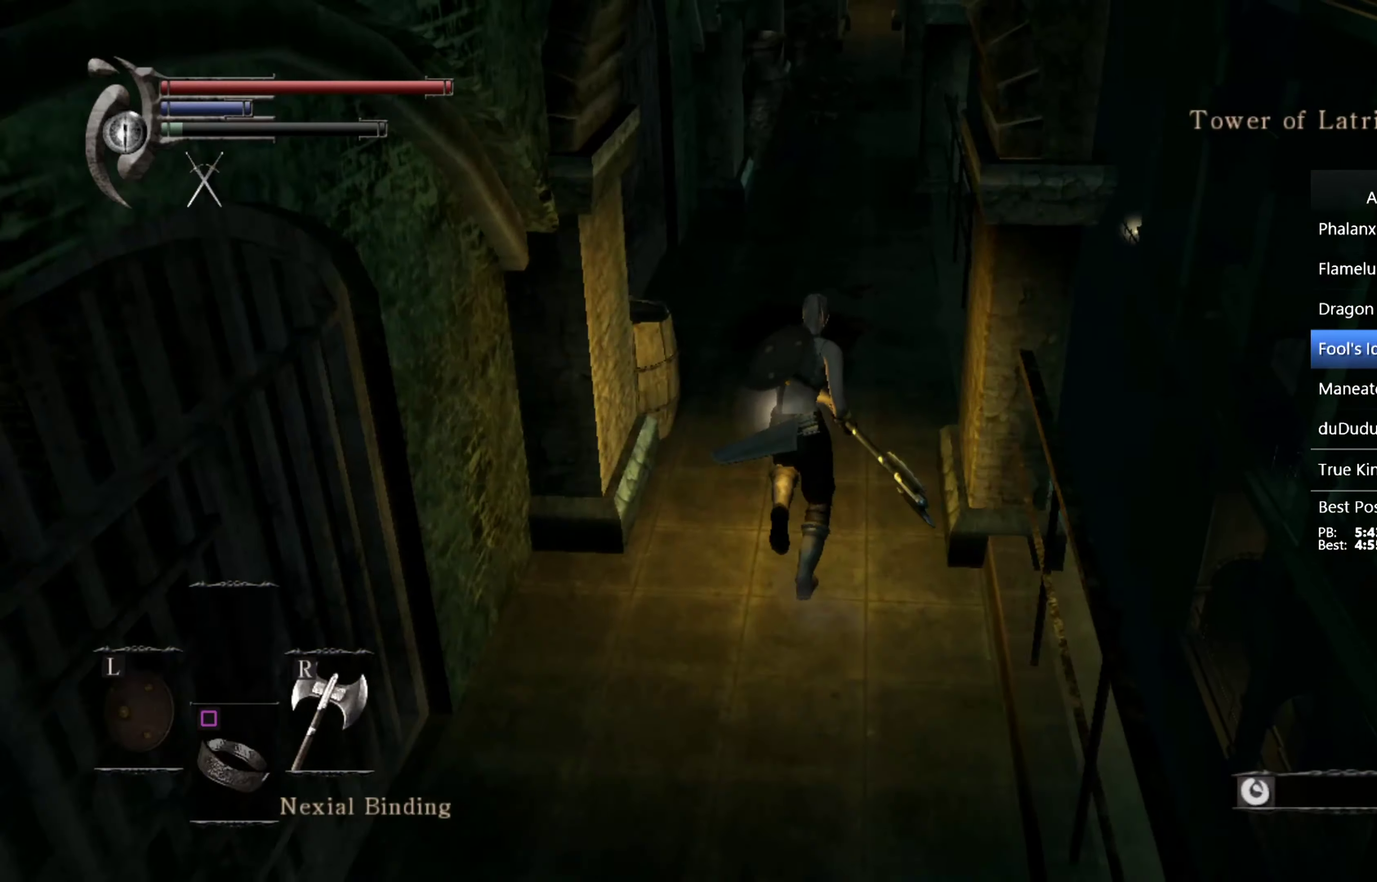
{"buttons": [], "left_stick": "up", "right_stick": "center", "events": [[266, "CIRCLE", "up"]]}
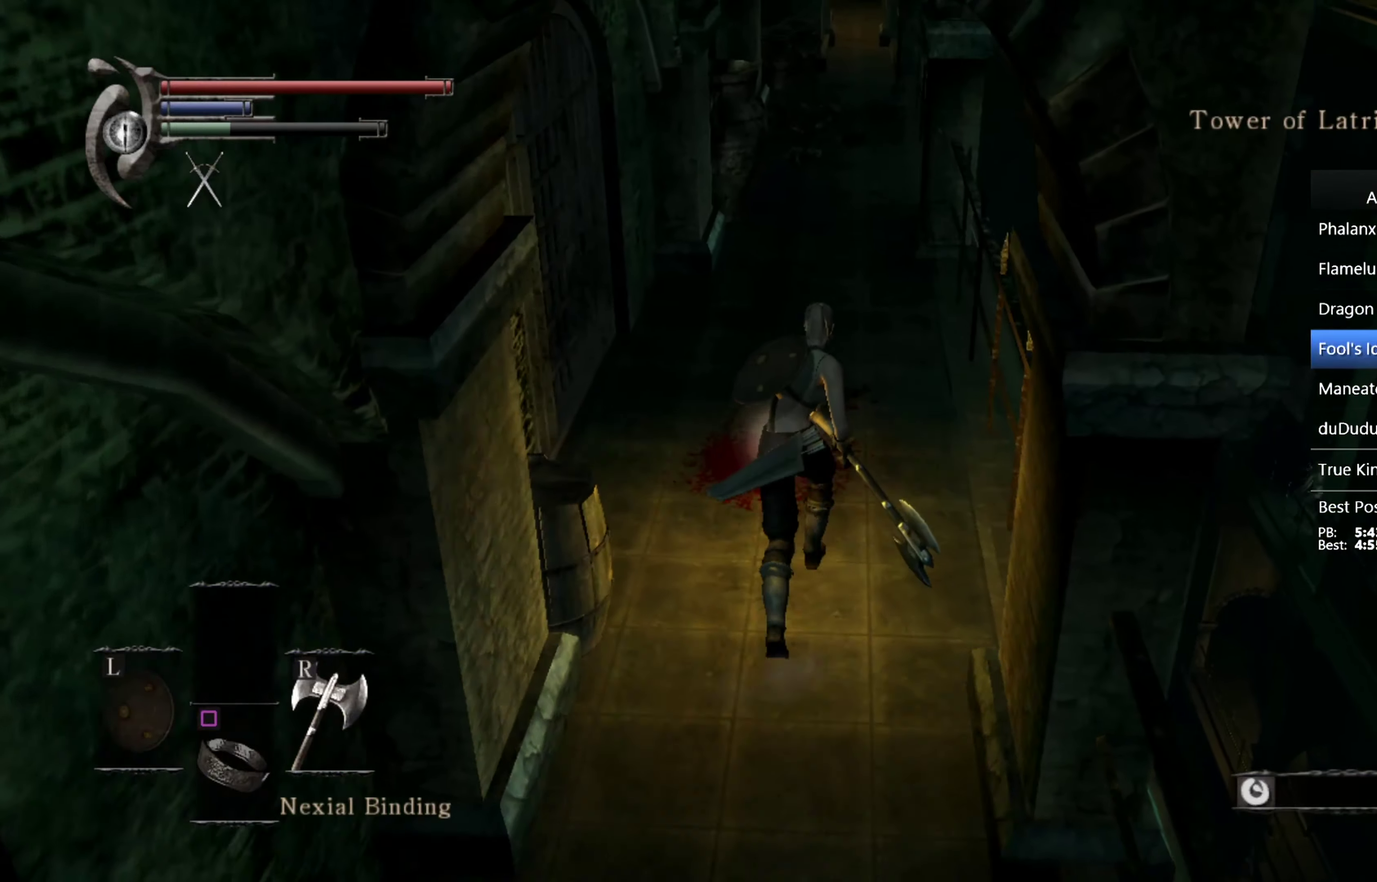
{"buttons": [], "left_stick": "up", "right_stick": "center", "events": []}
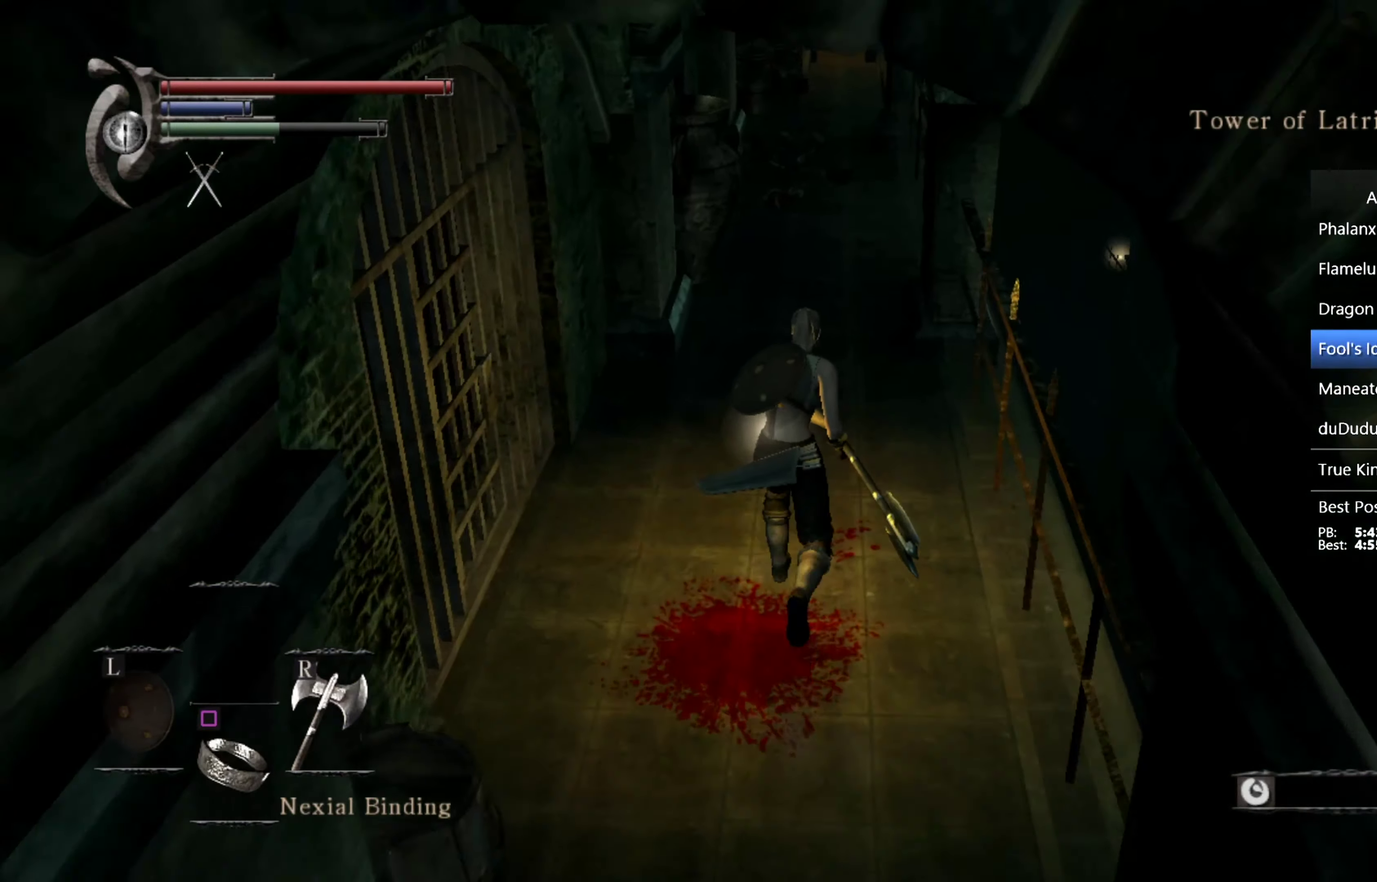
{"buttons": ["CIRCLE"], "left_stick": "up", "right_stick": "center", "events": [[466, "CIRCLE", "down"]]}
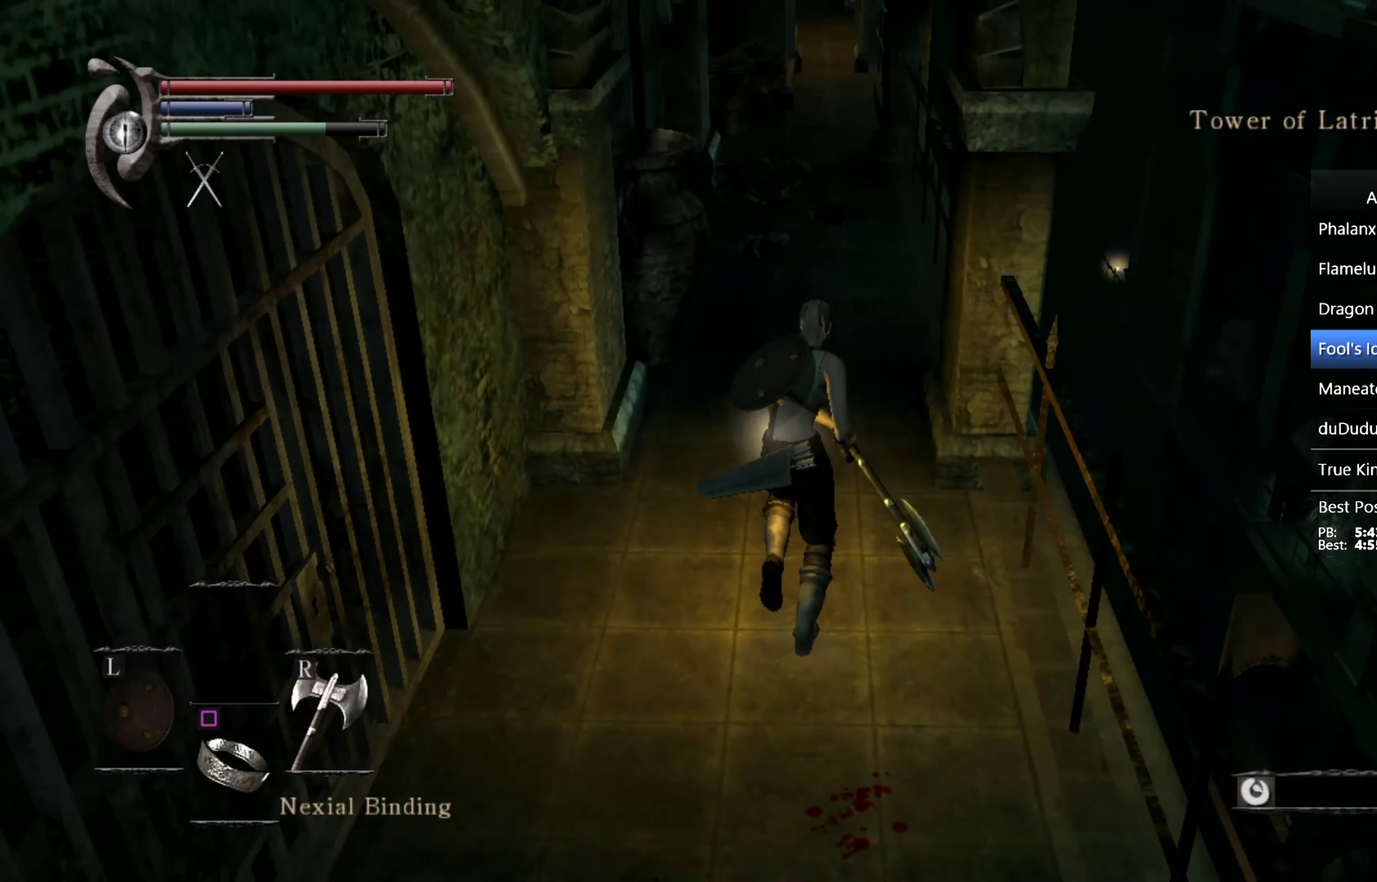
{"buttons": ["CIRCLE"], "left_stick": "up", "right_stick": "center", "events": []}
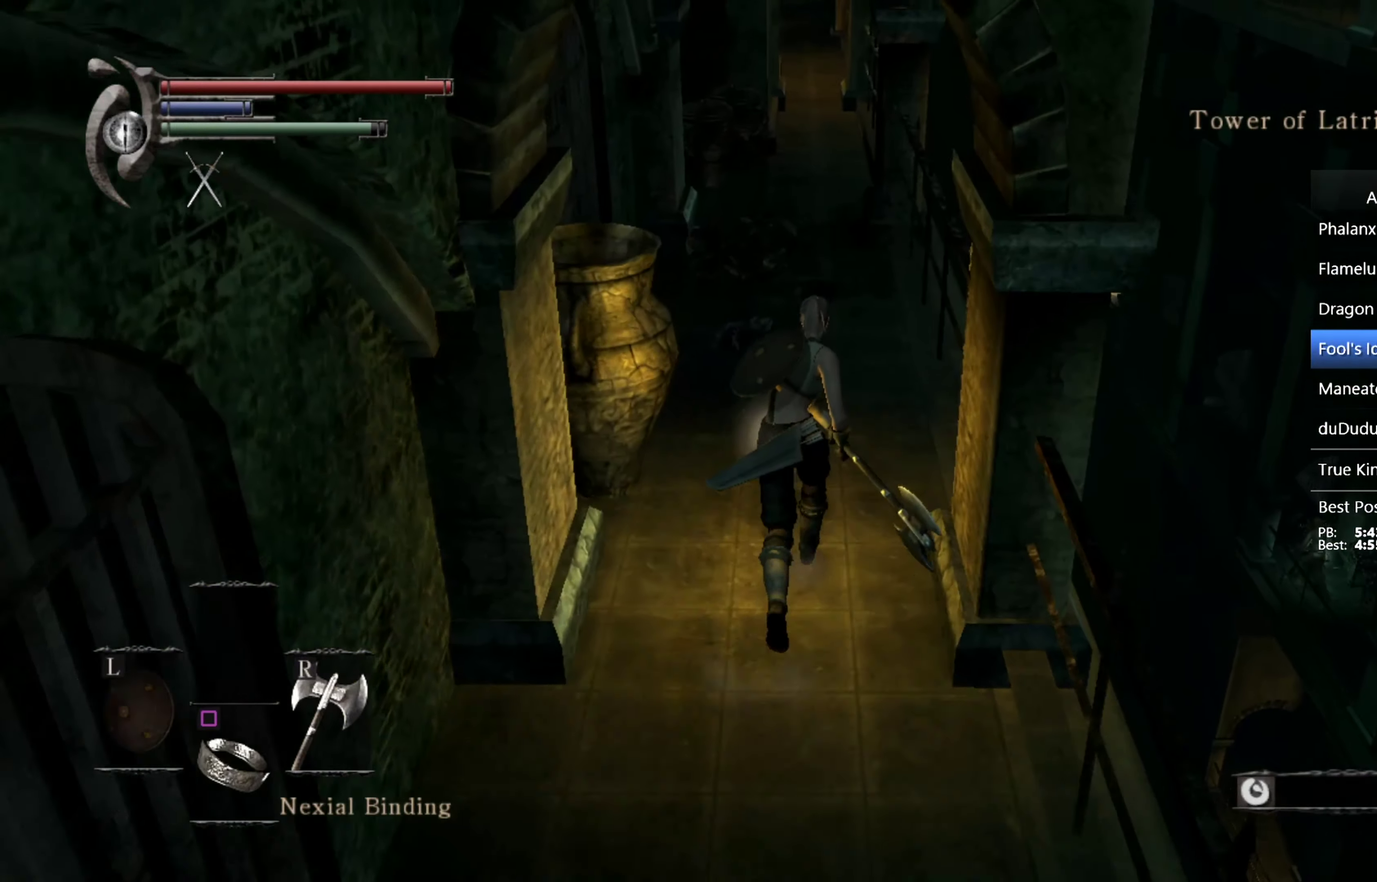
{"buttons": ["CIRCLE"], "left_stick": "up", "right_stick": "center", "events": []}
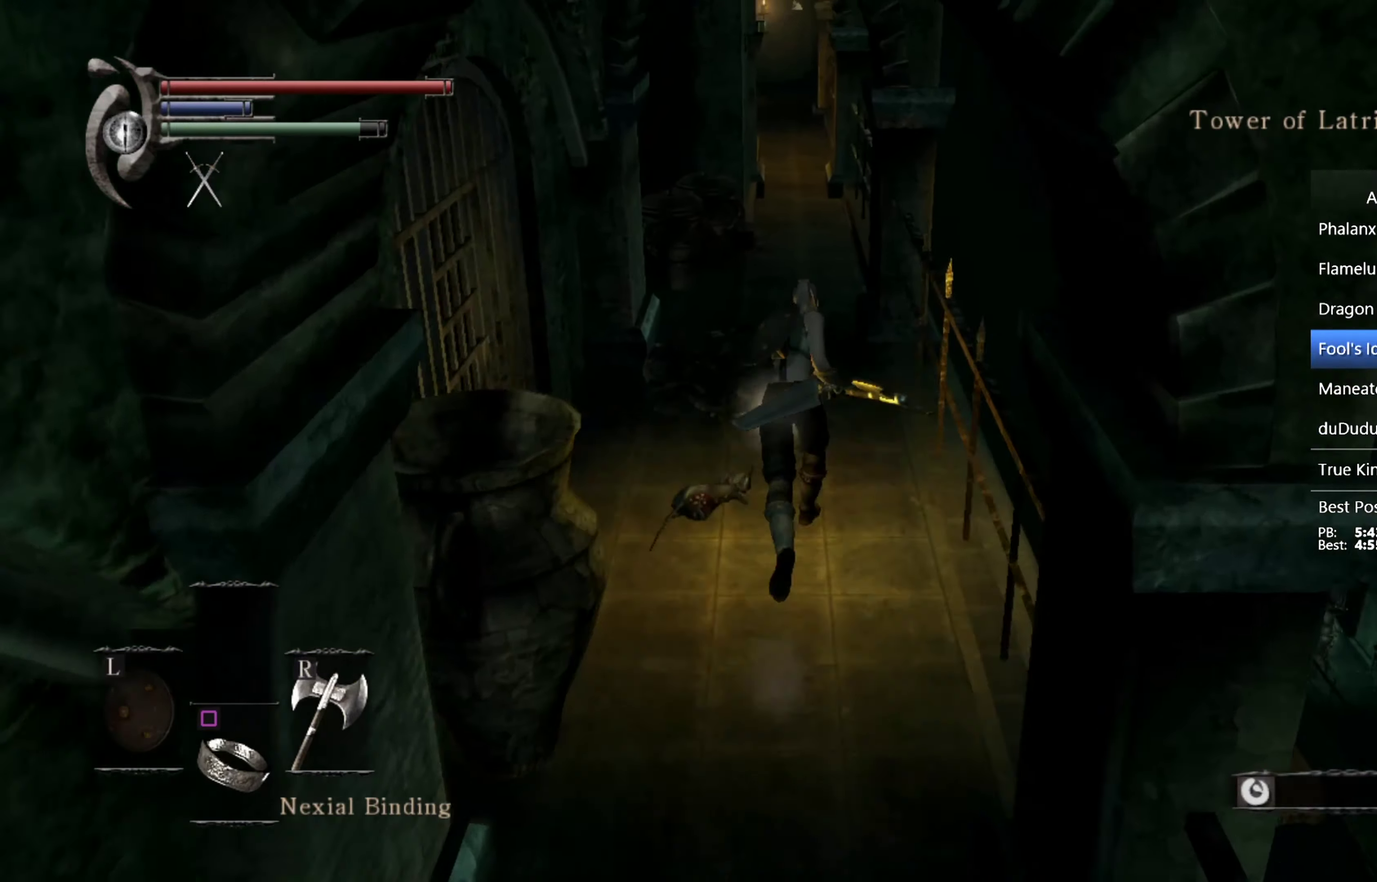
{"buttons": ["CIRCLE"], "left_stick": "up", "right_stick": "center", "events": []}
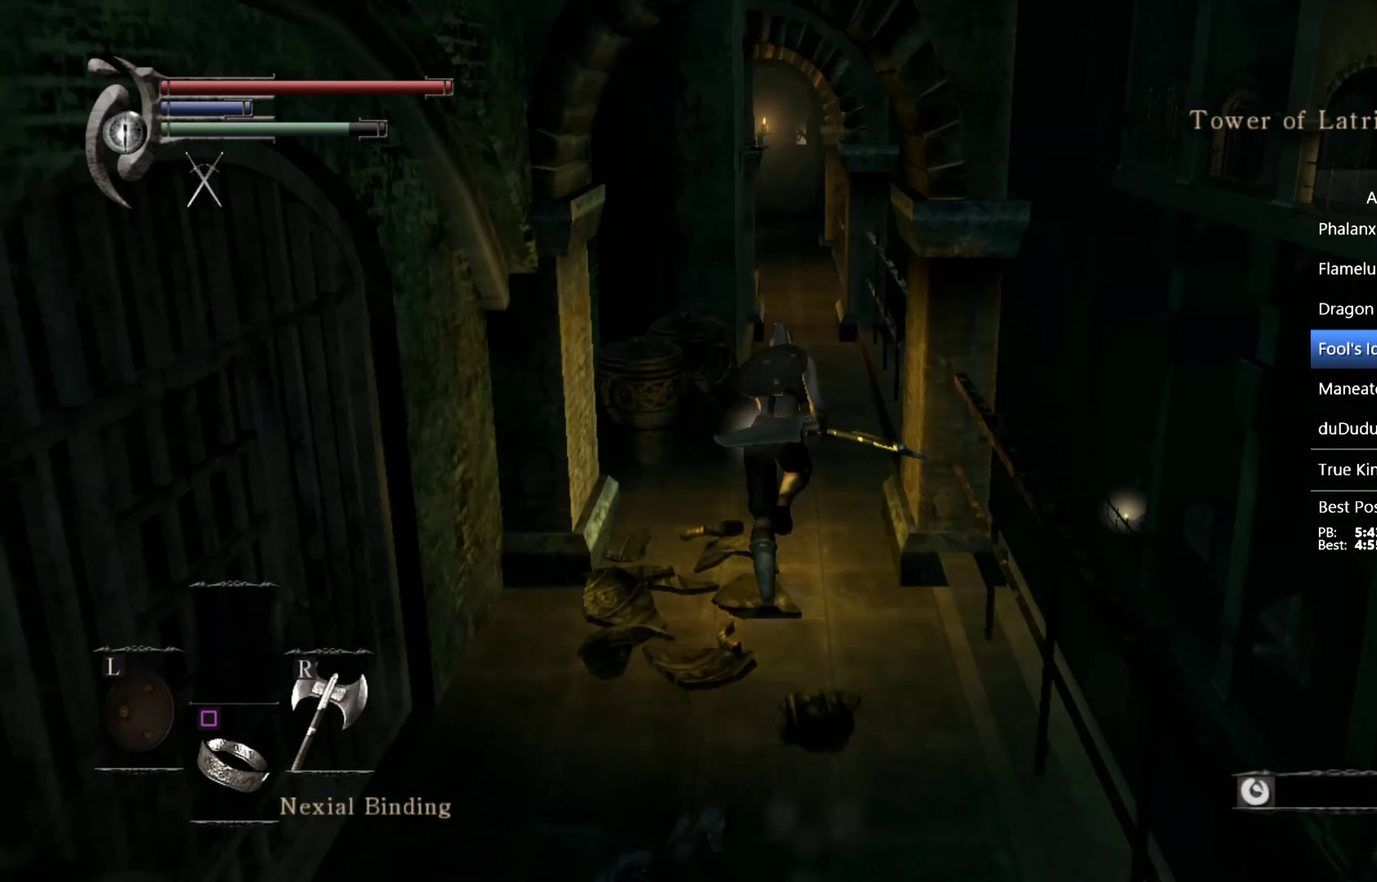
{"buttons": ["CIRCLE"], "left_stick": "up", "right_stick": "center", "events": []}
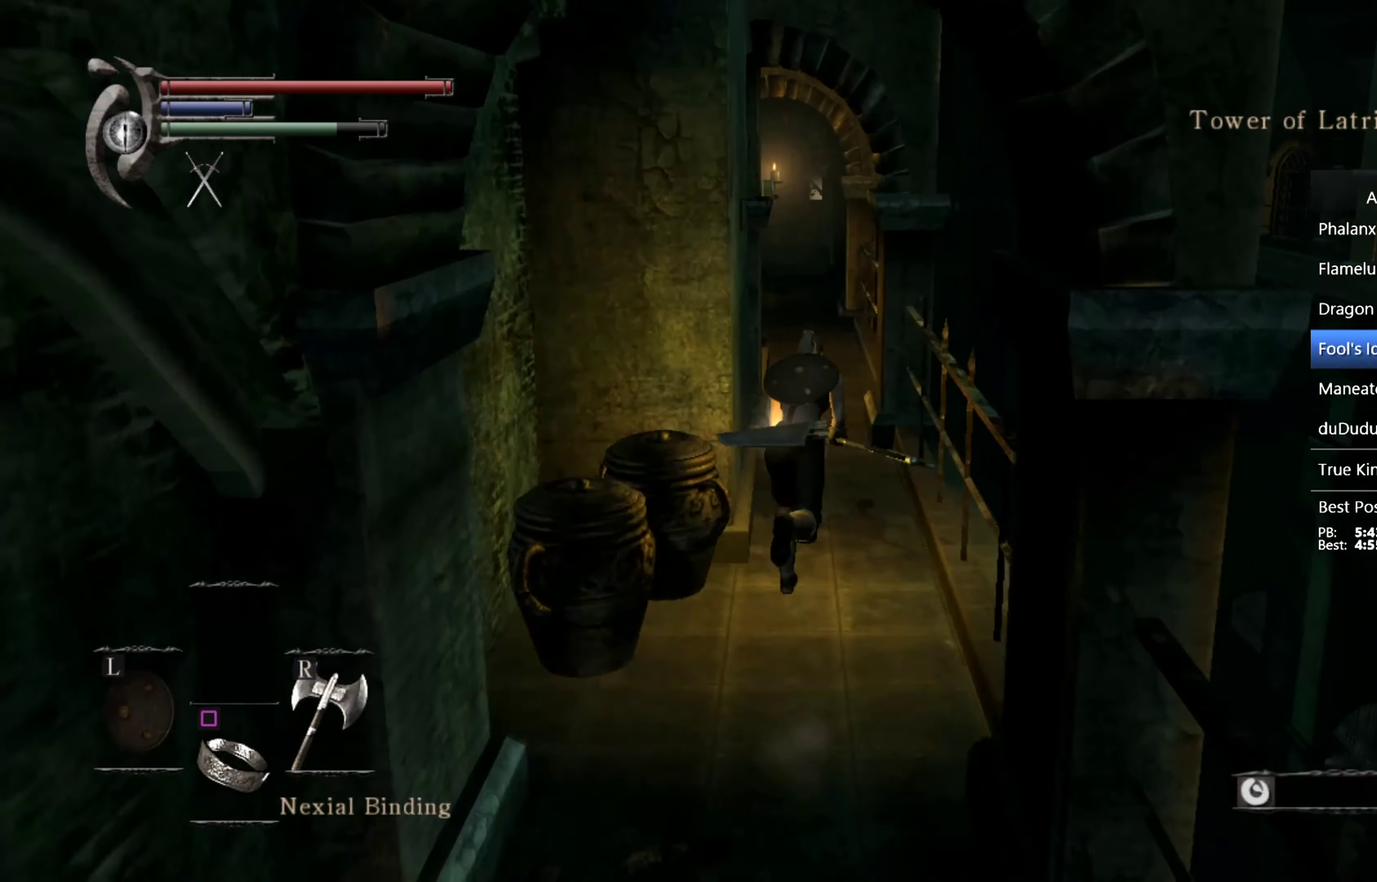
{"buttons": ["CIRCLE"], "left_stick": "up", "right_stick": "down-left", "events": [[100, "right_stick", "down-left"]]}